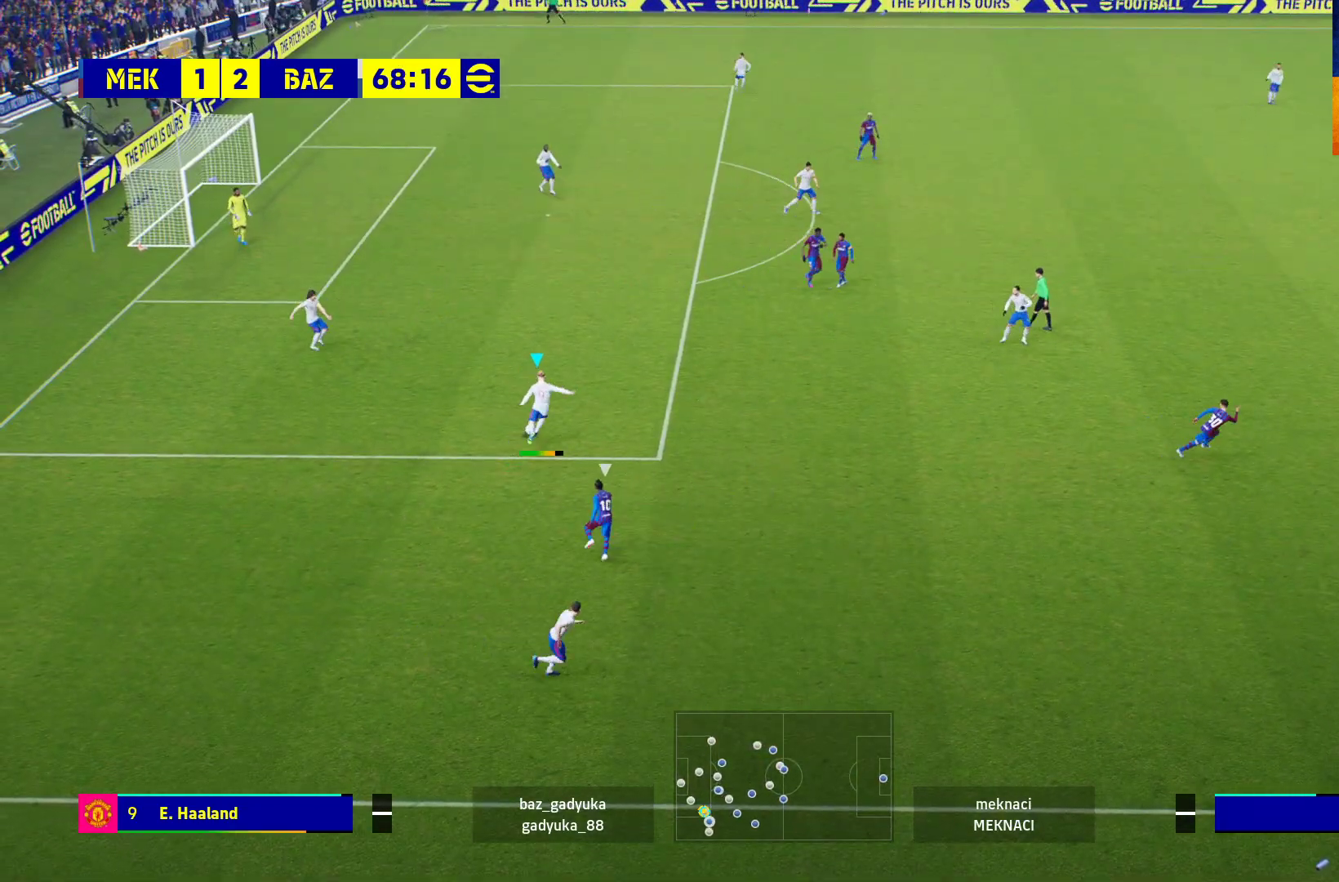
Gameplay with a controller (Xbox layout); each line is a JSON object with the inputs held at the frame after it. "events" lists button and stick changes between this image and that frame as [ms after this image, input, new state], when the widget could be followed in between.
{"buttons": ["R1"], "left_stick": "up-right", "right_stick": "center", "events": [[383, "L3", "up"]]}
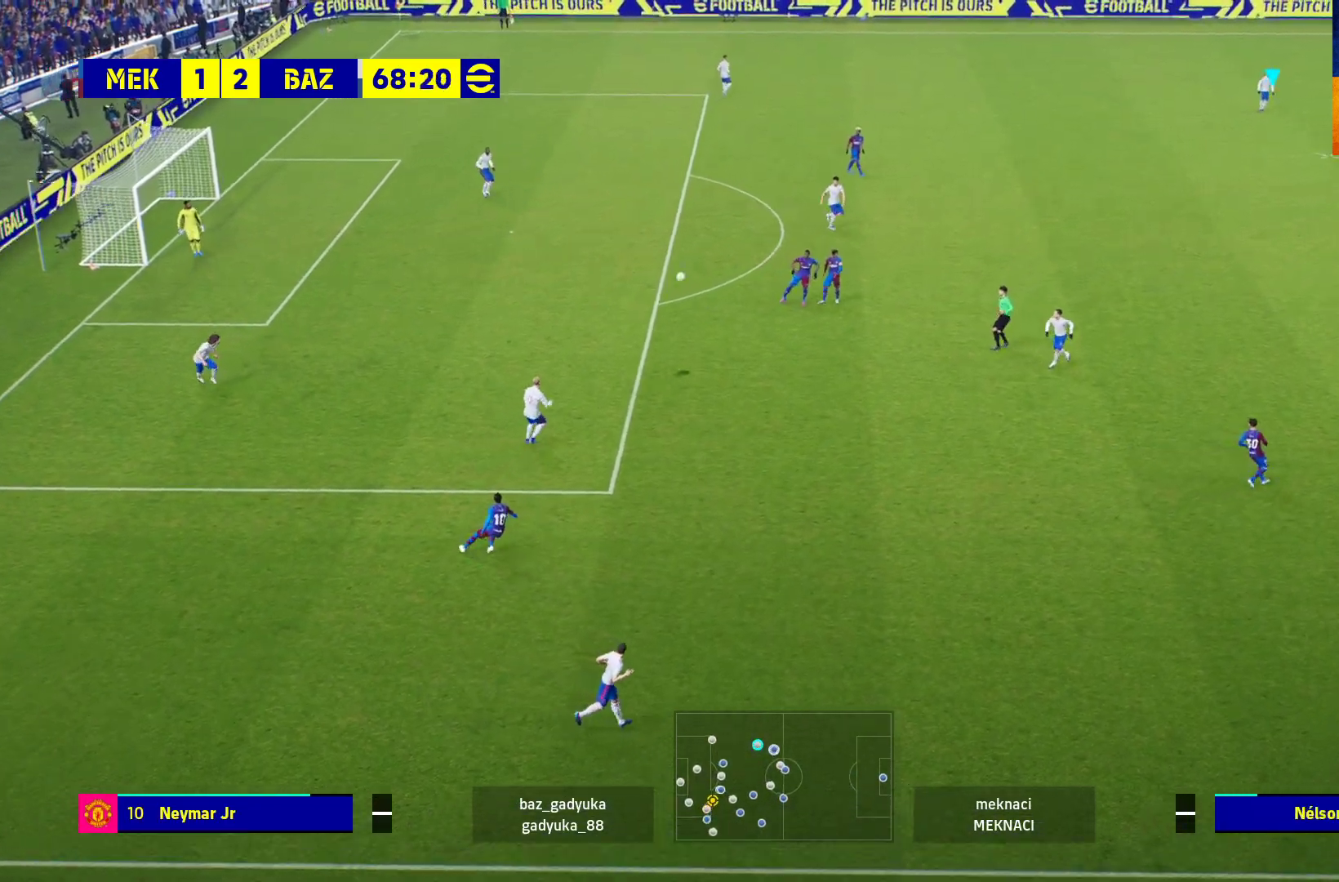
{"buttons": [], "left_stick": "center", "right_stick": "center", "events": [[50, "left_stick", "center"], [283, "R1", "up"]]}
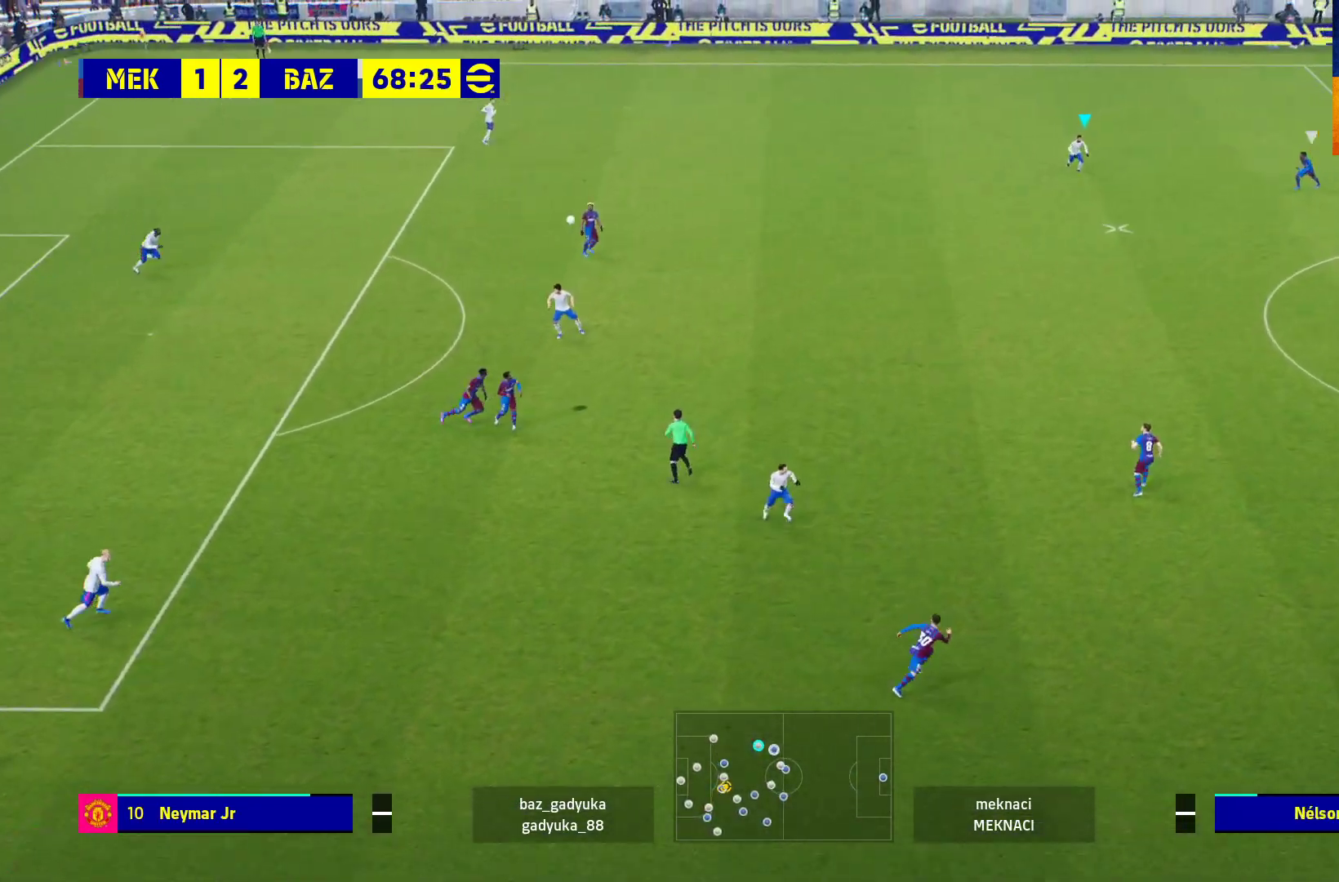
{"buttons": ["R1"], "left_stick": "down", "right_stick": "center", "events": [[33, "left_stick", "down"], [117, "R1", "down"]]}
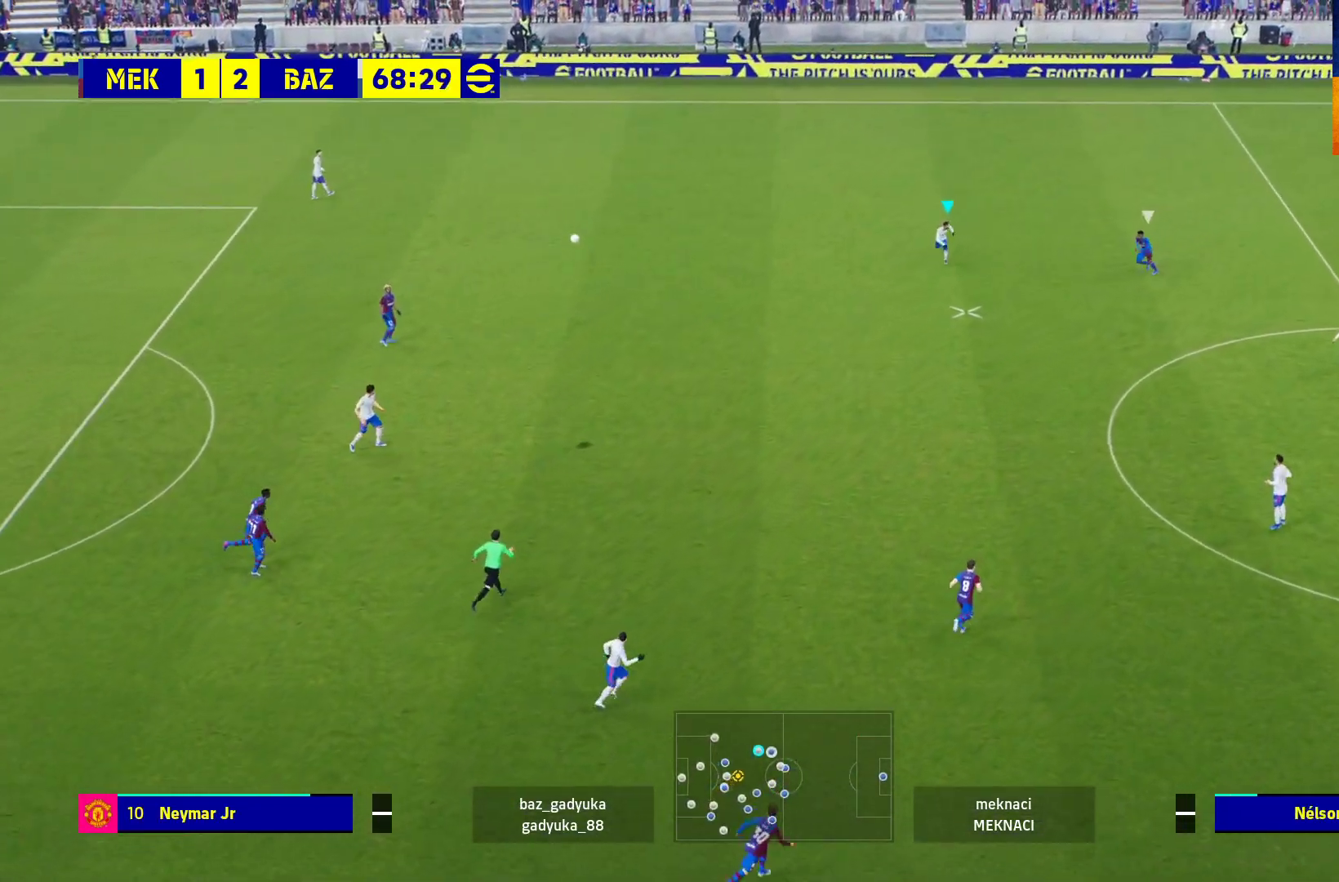
{"buttons": ["L1"], "left_stick": "down-right", "right_stick": "center", "events": [[217, "R1", "up"], [400, "left_stick", "down-right"], [483, "L1", "down"]]}
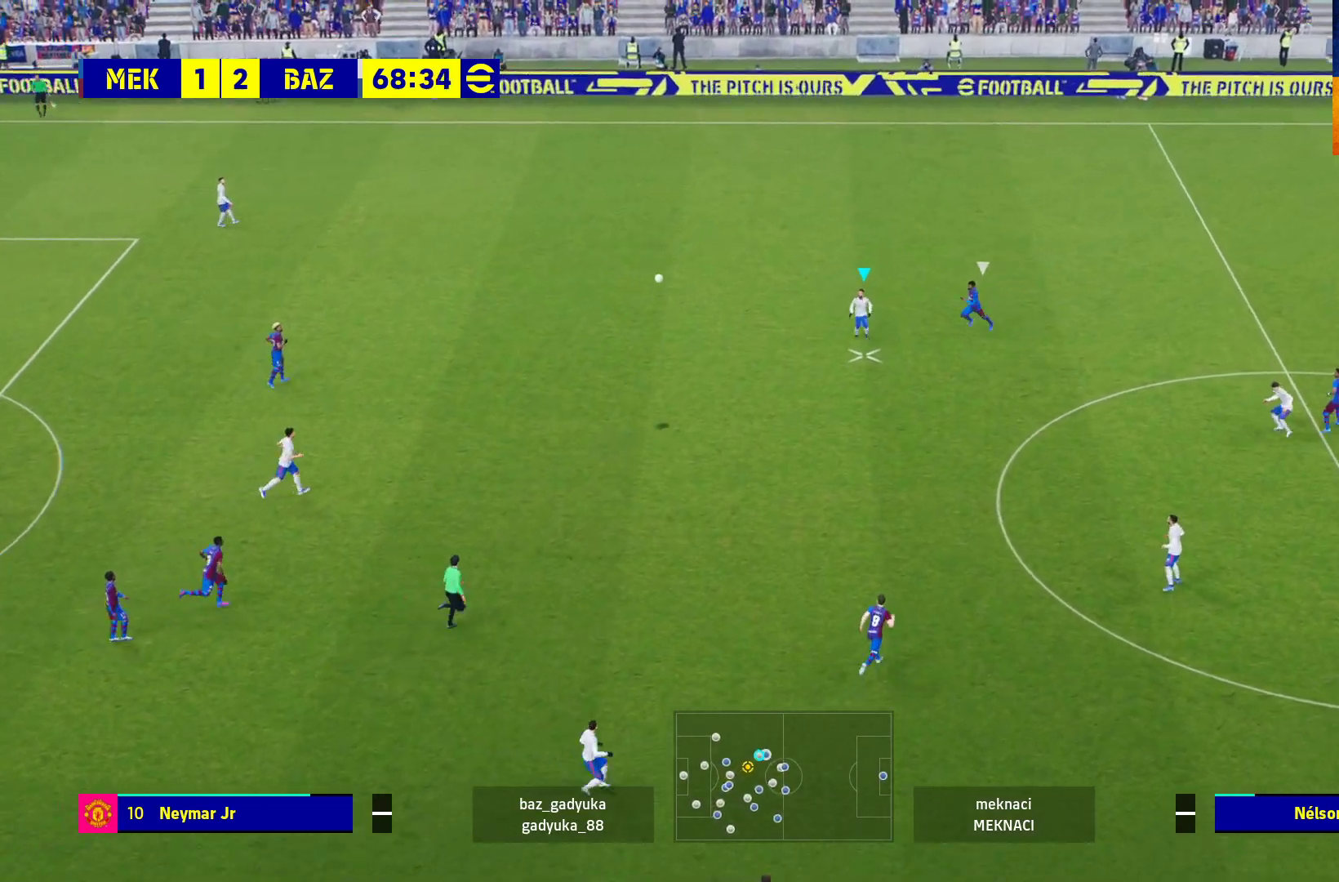
{"buttons": ["L1", "L3"], "left_stick": "down-right", "right_stick": "center", "events": [[33, "A", "down"], [33, "L3", "down"], [133, "A", "up"]]}
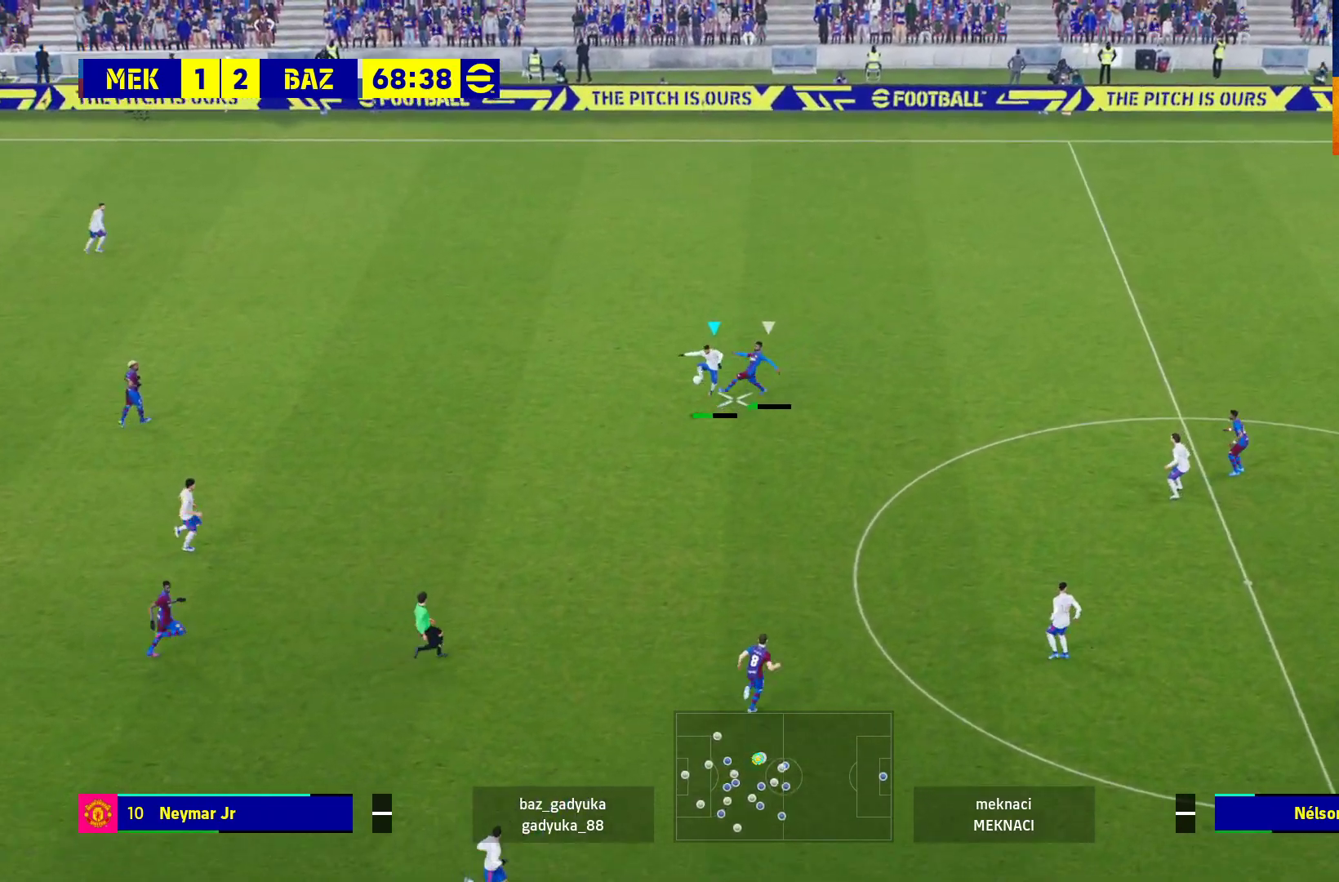
{"buttons": [], "left_stick": "down", "right_stick": "center", "events": [[83, "L3", "up"], [117, "L1", "up"], [167, "left_stick", "center"], [450, "left_stick", "down"]]}
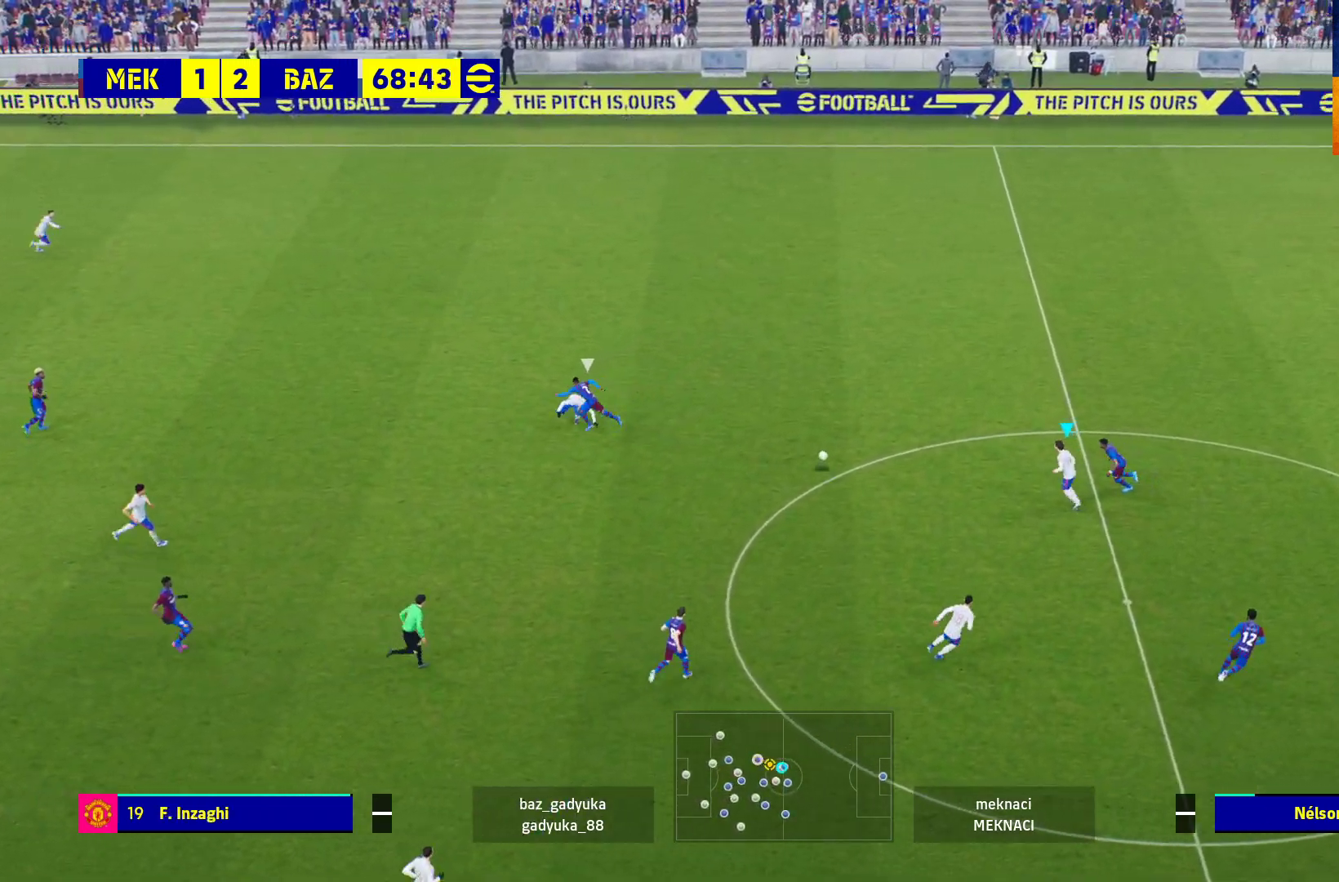
{"buttons": [], "left_stick": "down-right", "right_stick": "center", "events": [[83, "L1", "down"], [100, "L3", "down"], [117, "A", "down"], [233, "A", "up"], [350, "L3", "up"], [383, "L1", "up"], [483, "left_stick", "down-right"]]}
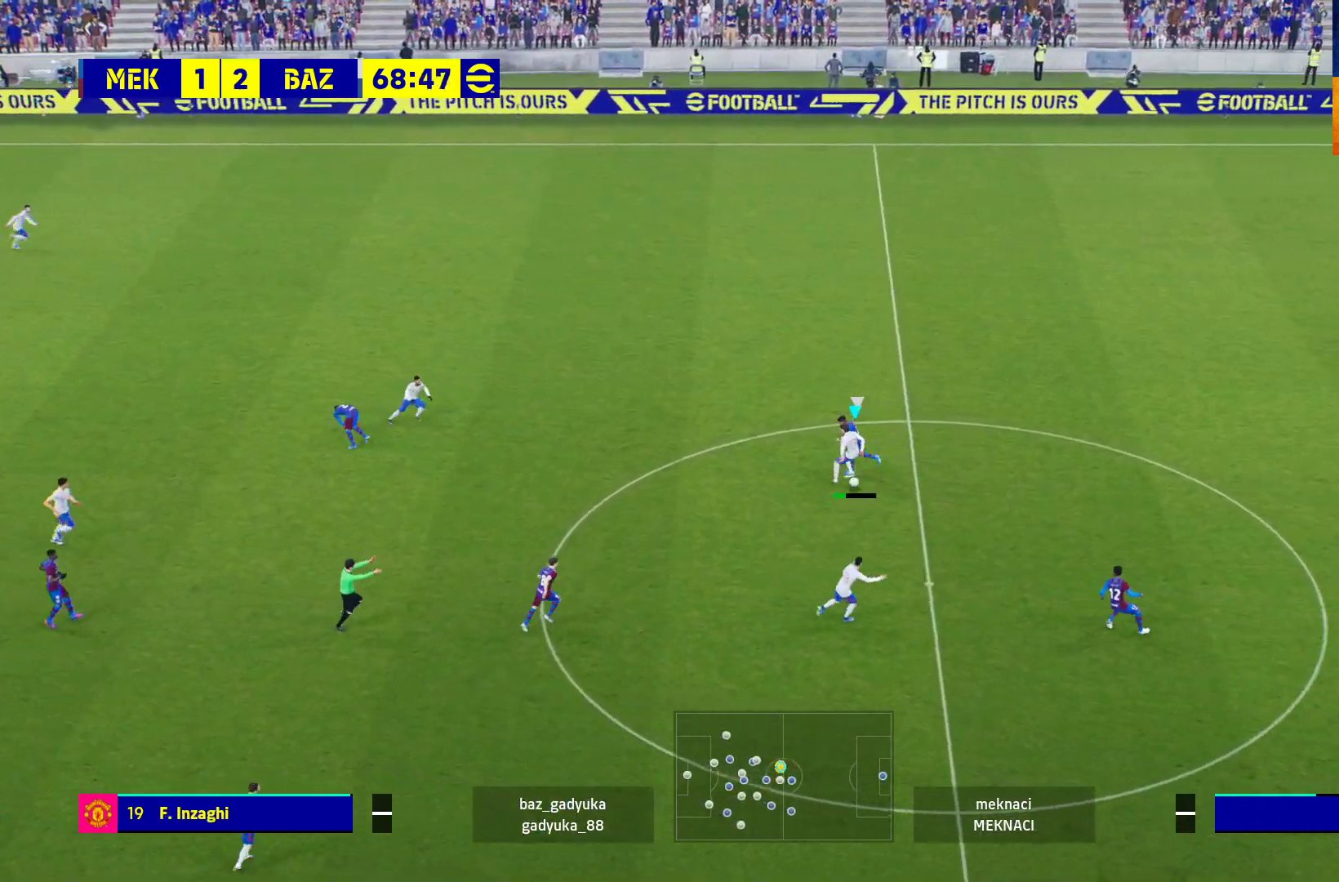
{"buttons": ["L3"], "left_stick": "down-right", "right_stick": "center", "events": [[50, "L3", "down"]]}
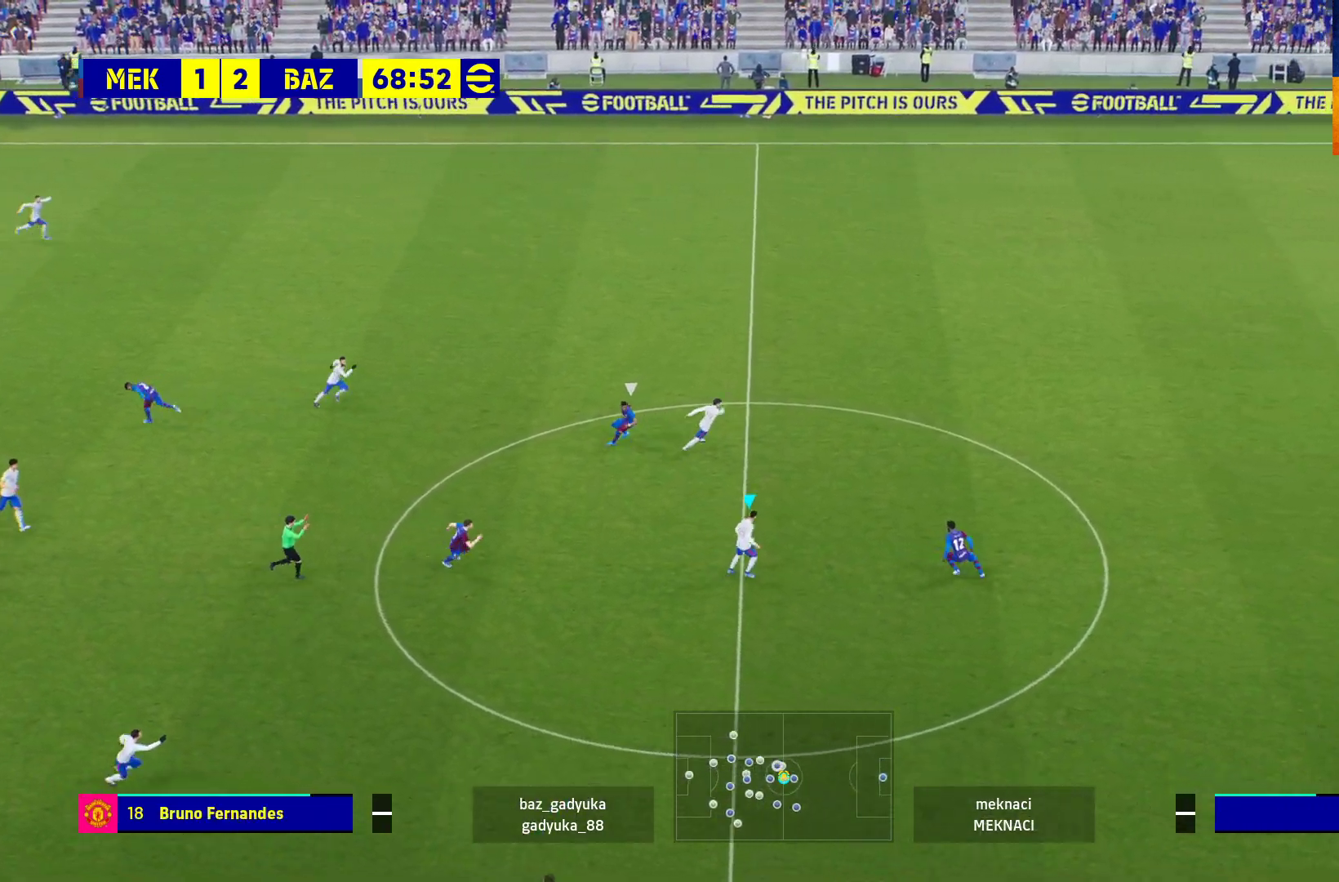
{"buttons": ["R1", "L3"], "left_stick": "right", "right_stick": "center", "events": [[183, "L3", "up"], [233, "left_stick", "right"], [250, "Y", "down"], [367, "L3", "down"], [367, "Y", "up"], [417, "R1", "down"]]}
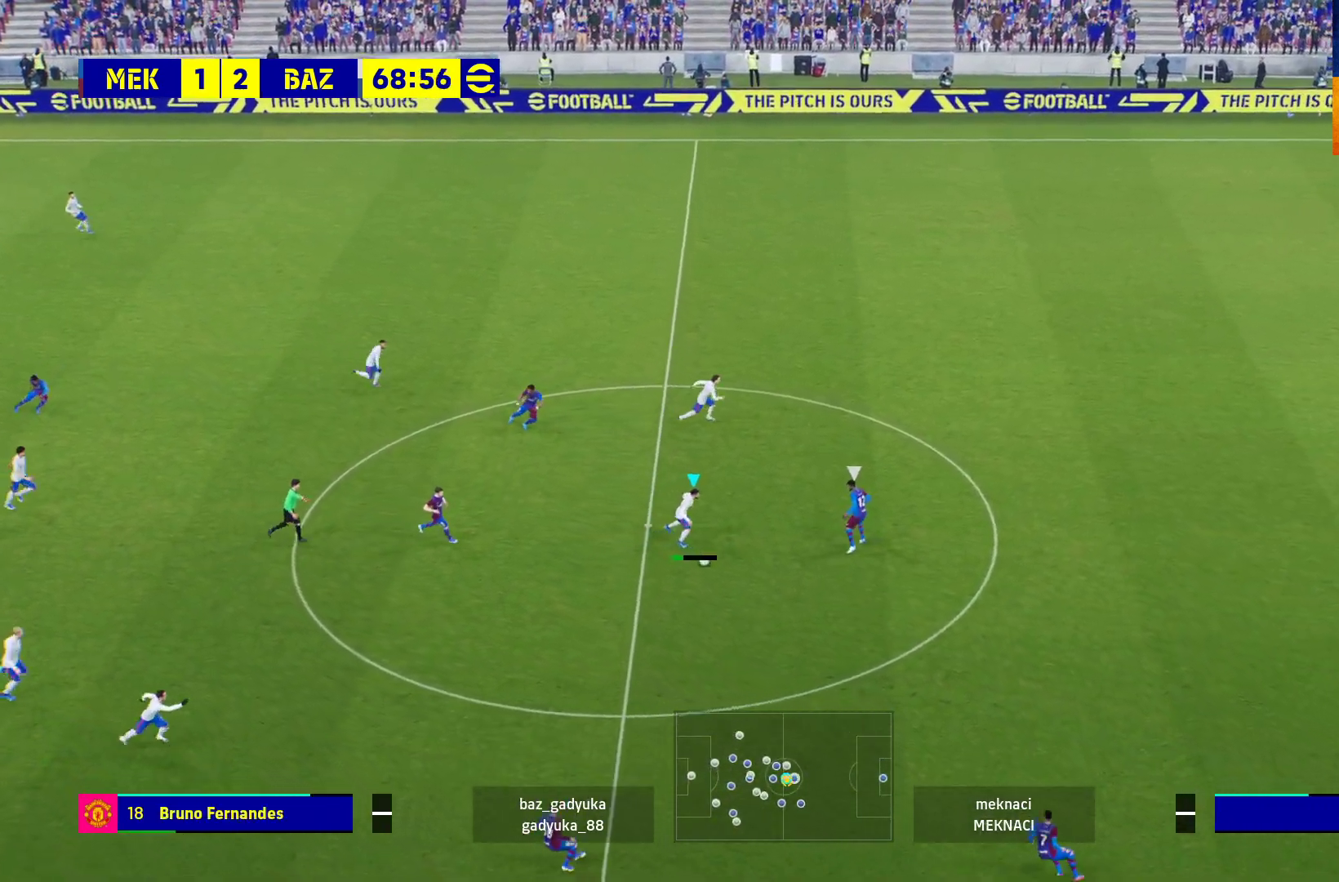
{"buttons": ["R1", "L3"], "left_stick": "right", "right_stick": "center", "events": []}
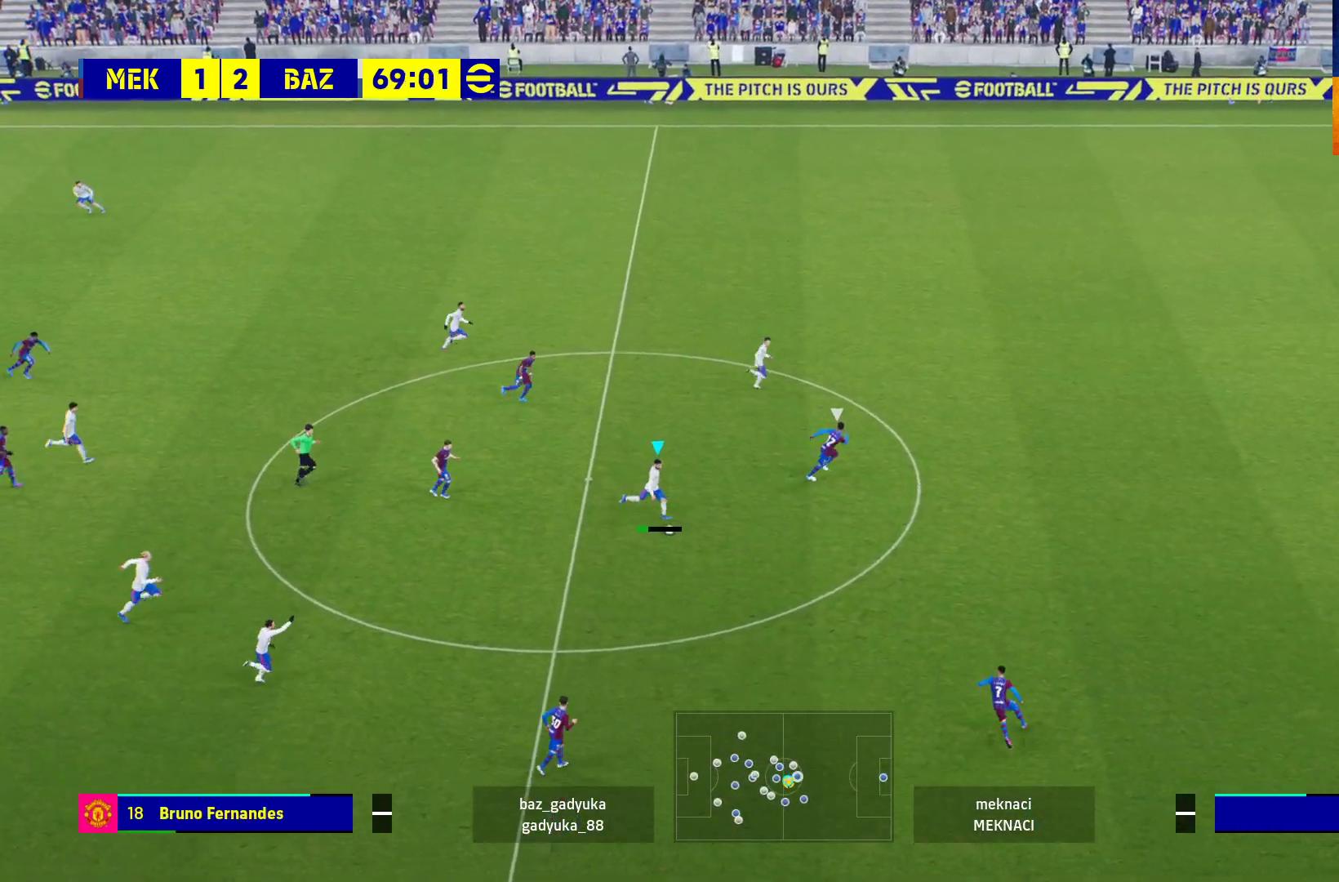
{"buttons": ["R1", "L3"], "left_stick": "right", "right_stick": "center", "events": []}
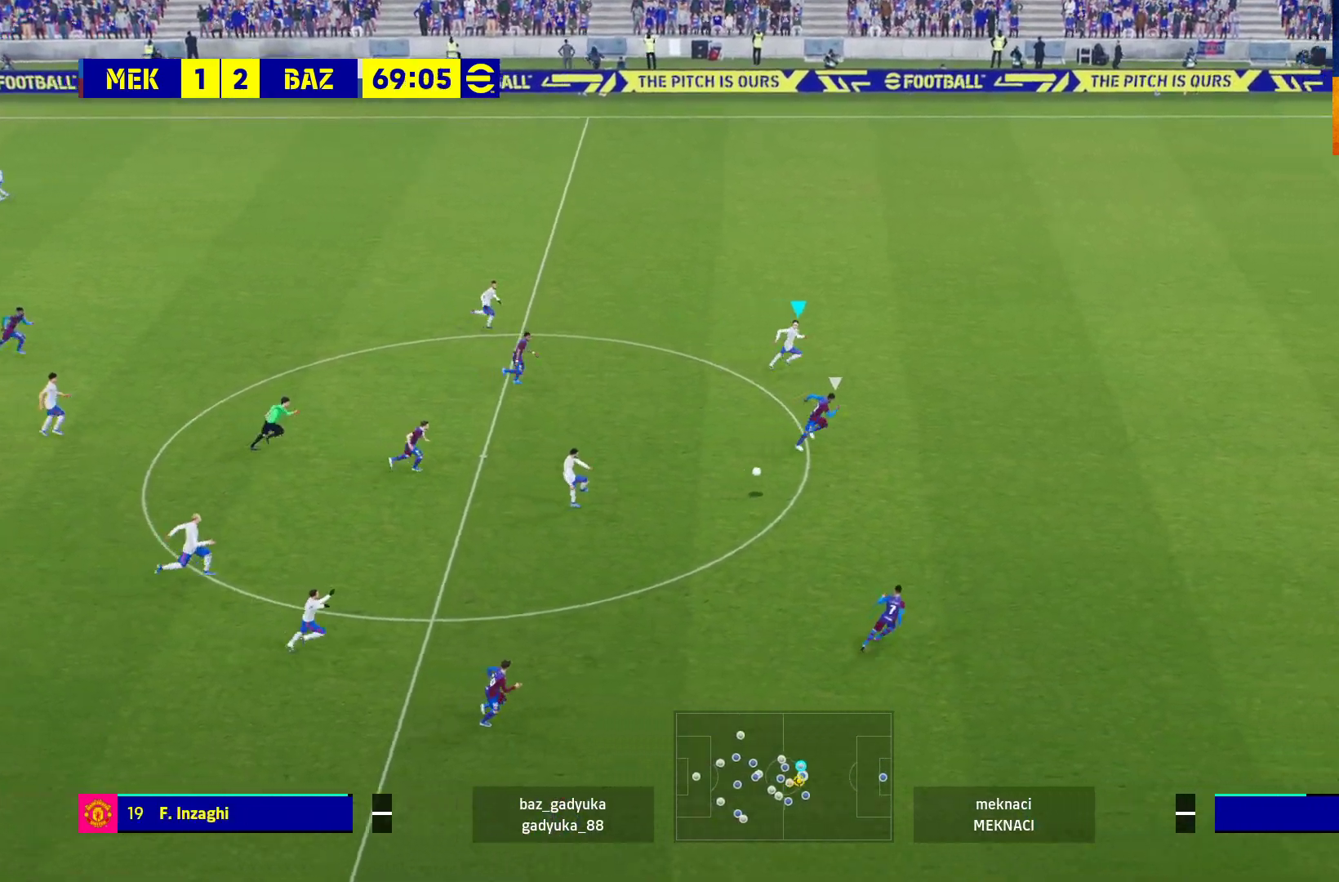
{"buttons": ["R1", "L3"], "left_stick": "right", "right_stick": "center", "events": []}
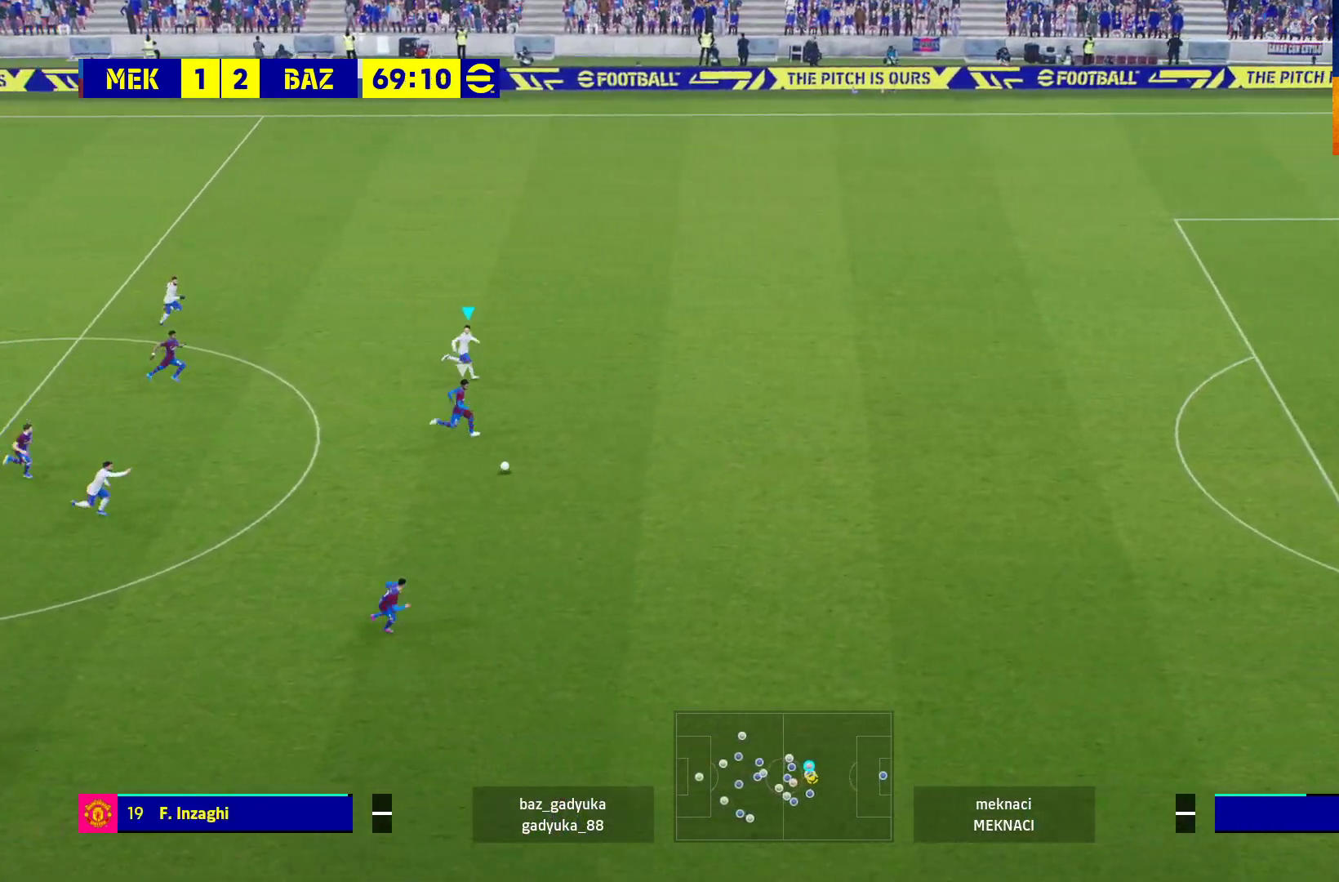
{"buttons": ["R1", "L3"], "left_stick": "right", "right_stick": "center", "events": []}
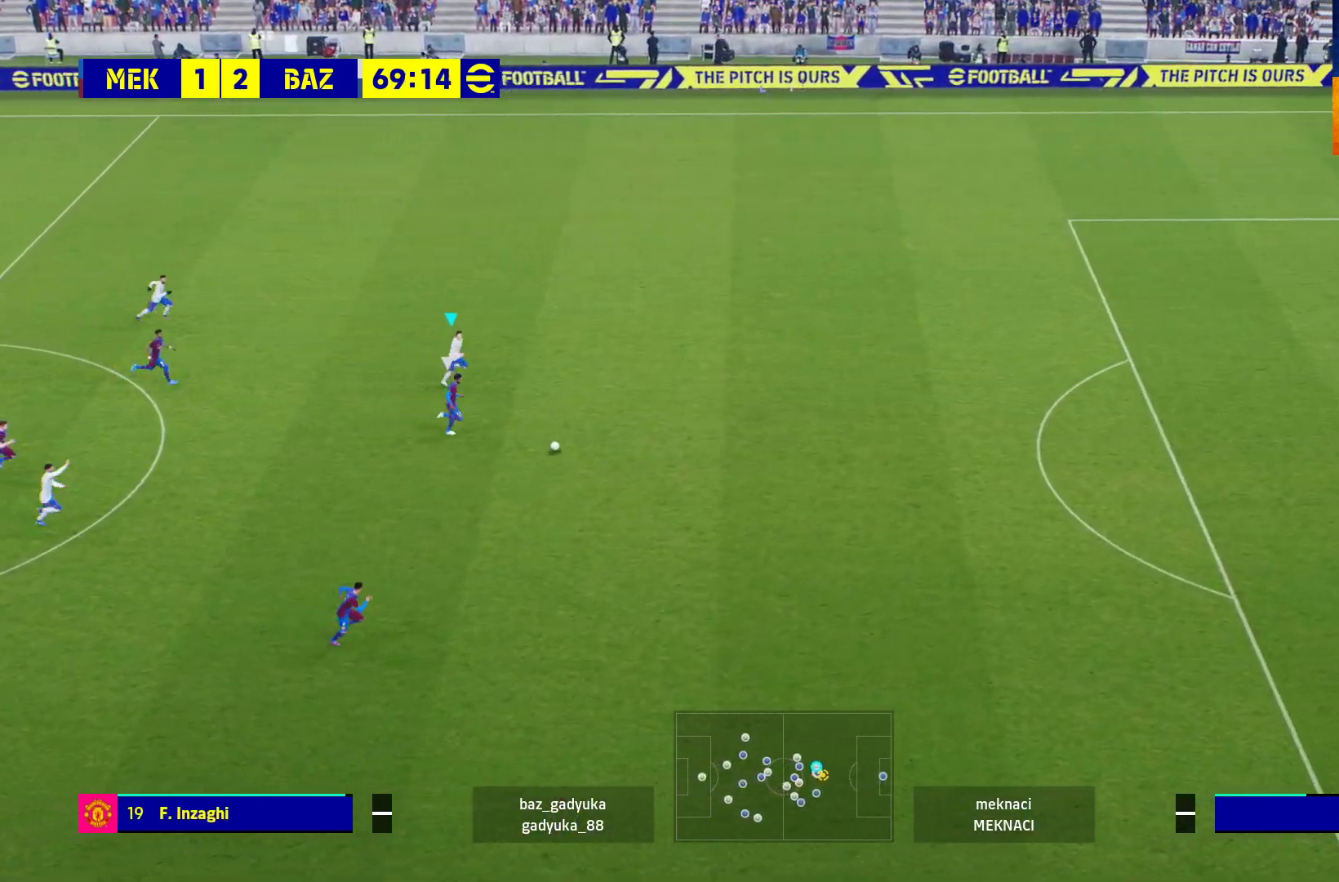
{"buttons": ["R1", "L3"], "left_stick": "right", "right_stick": "center", "events": []}
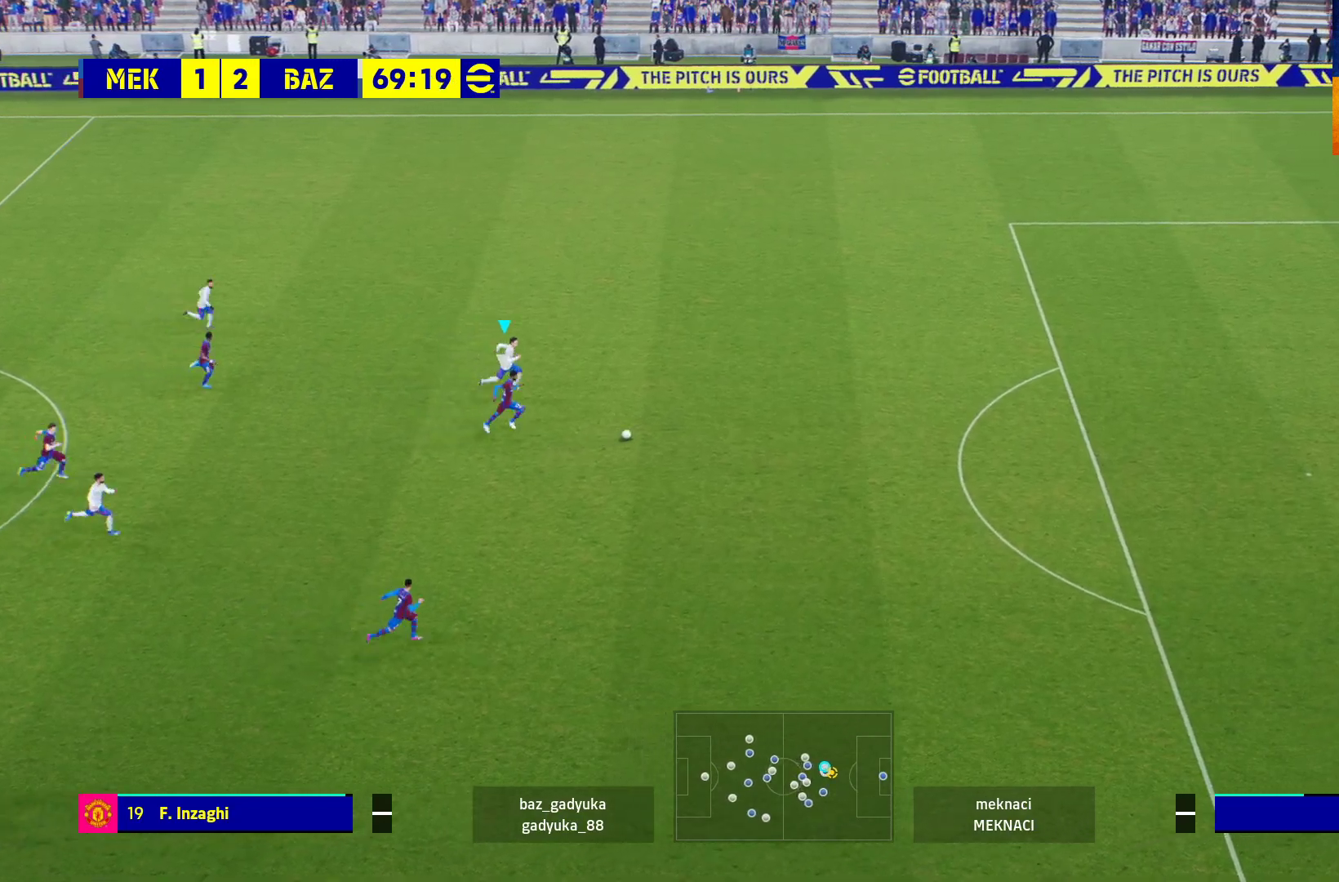
{"buttons": ["R1"], "left_stick": "right", "right_stick": "center", "events": [[300, "L3", "up"]]}
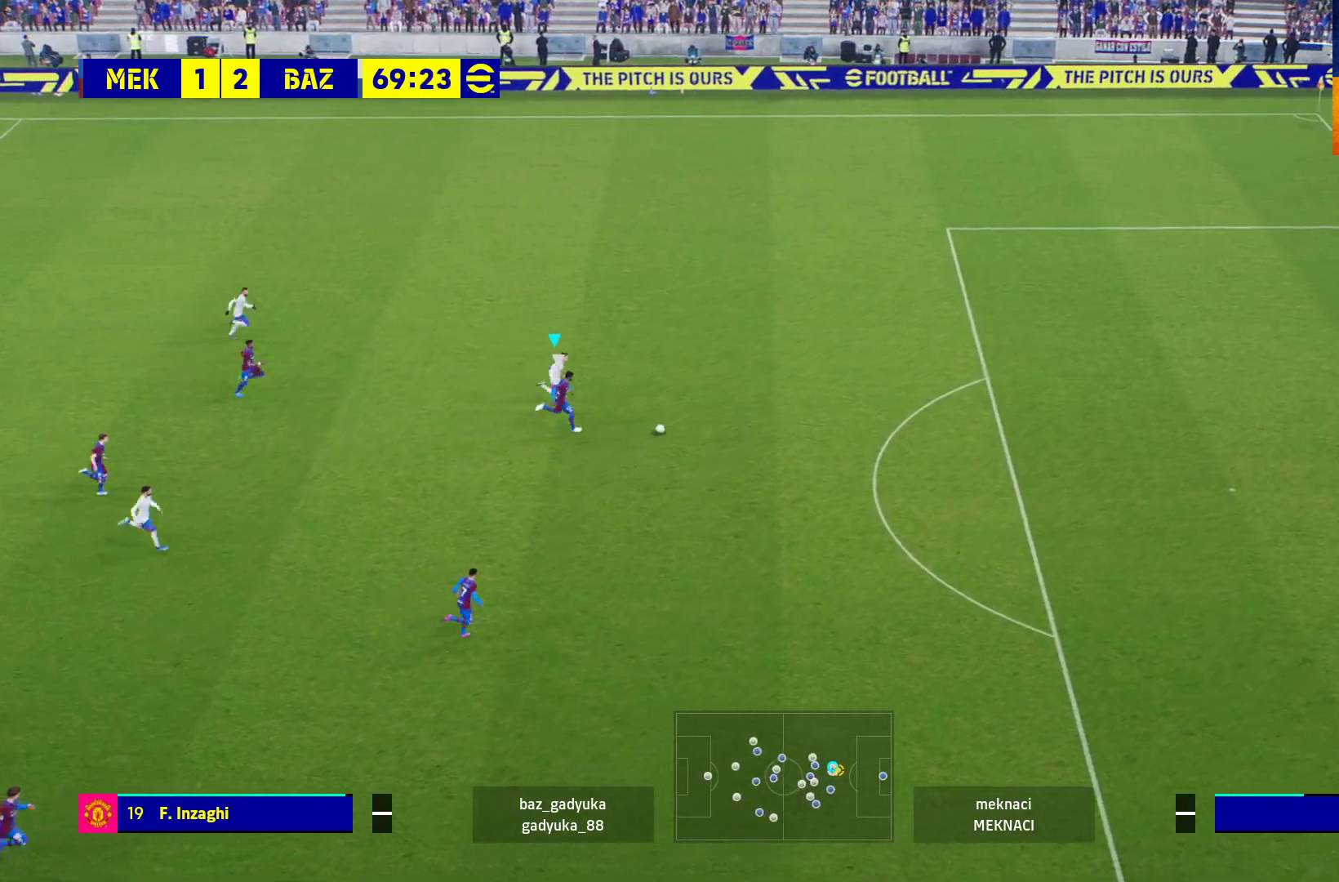
{"buttons": ["R1"], "left_stick": "right", "right_stick": "center", "events": []}
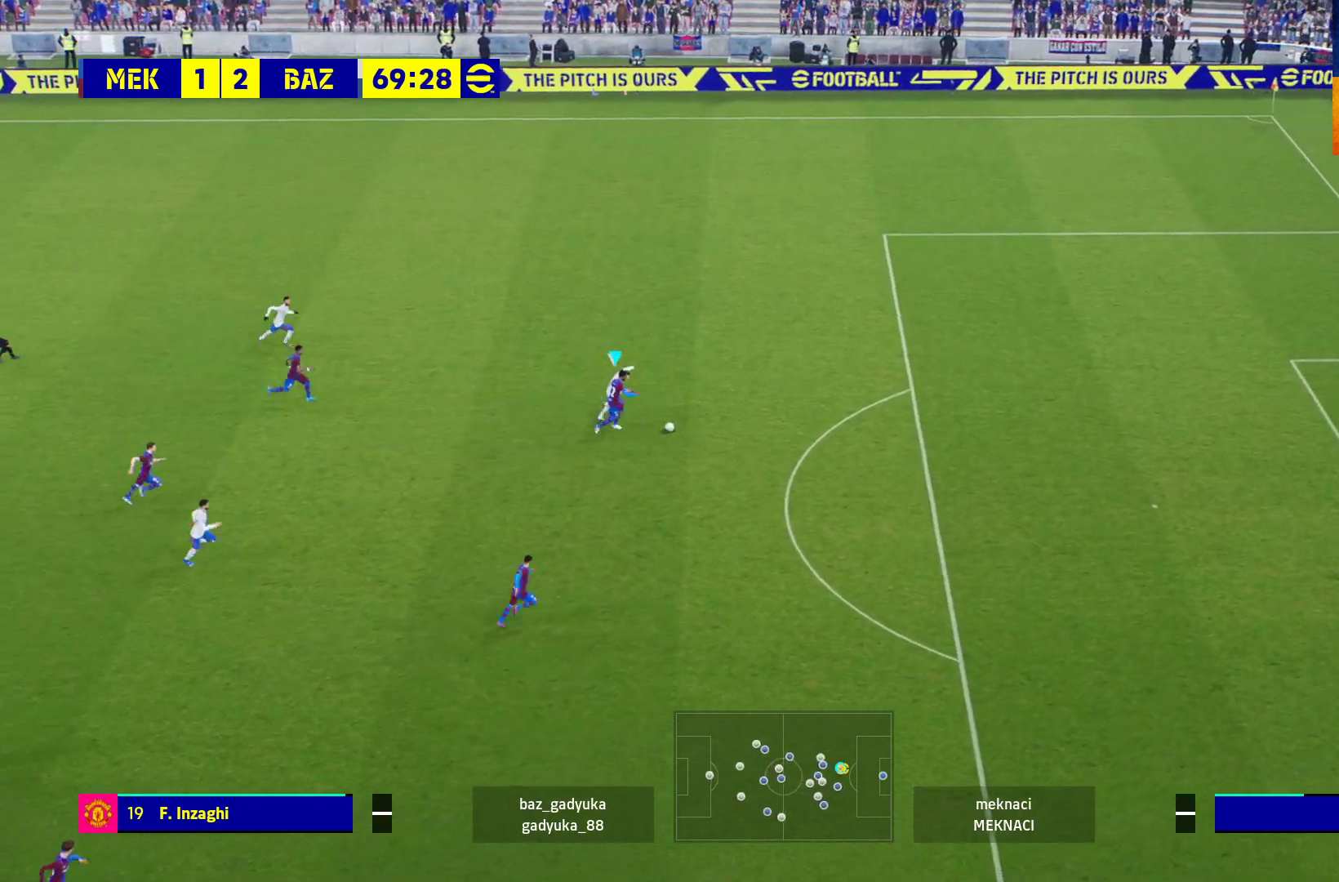
{"buttons": ["R1", "L3"], "left_stick": "right", "right_stick": "center", "events": [[417, "L3", "down"]]}
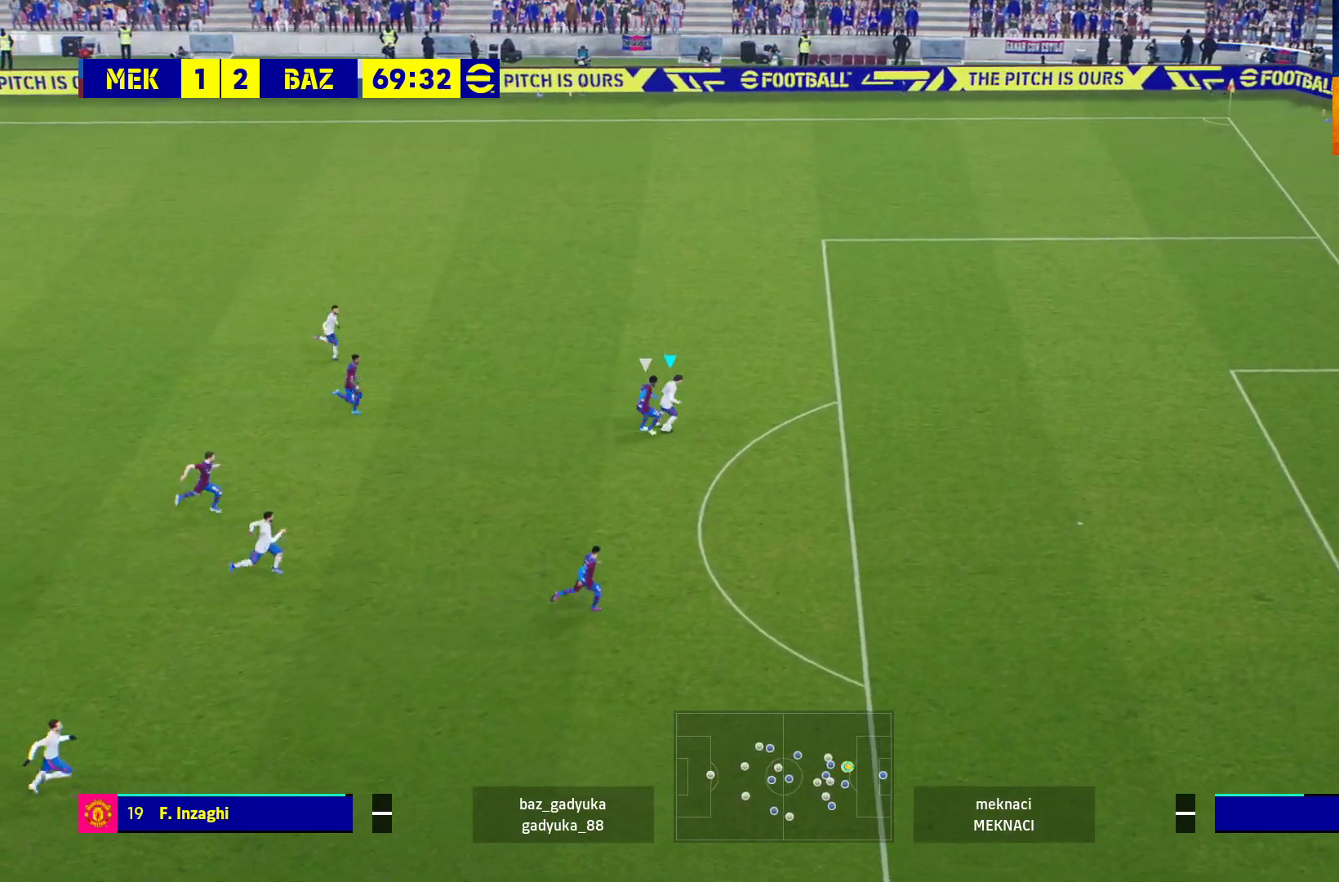
{"buttons": ["R1", "L3"], "left_stick": "right", "right_stick": "center", "events": []}
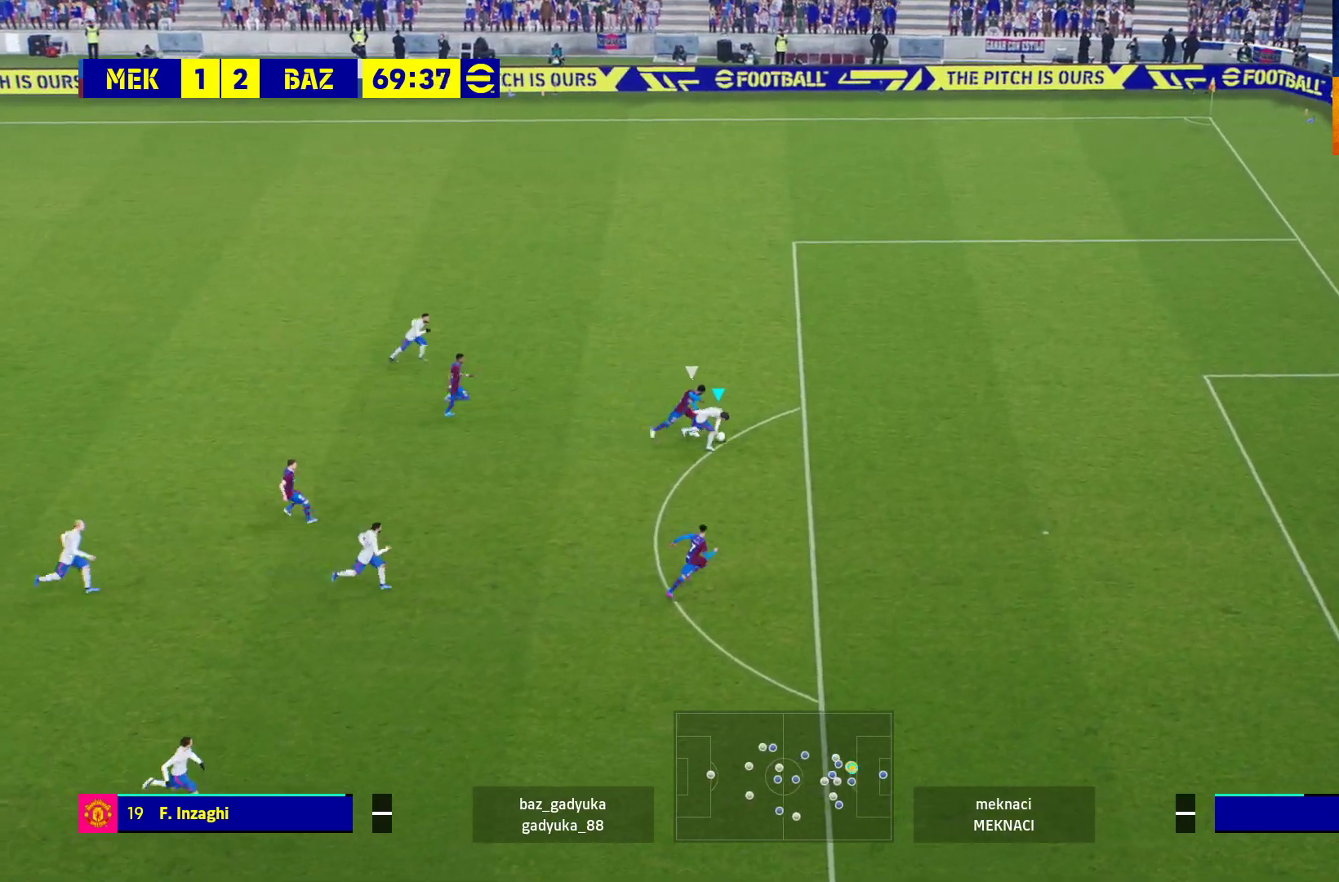
{"buttons": ["R1", "L3"], "left_stick": "right", "right_stick": "center", "events": []}
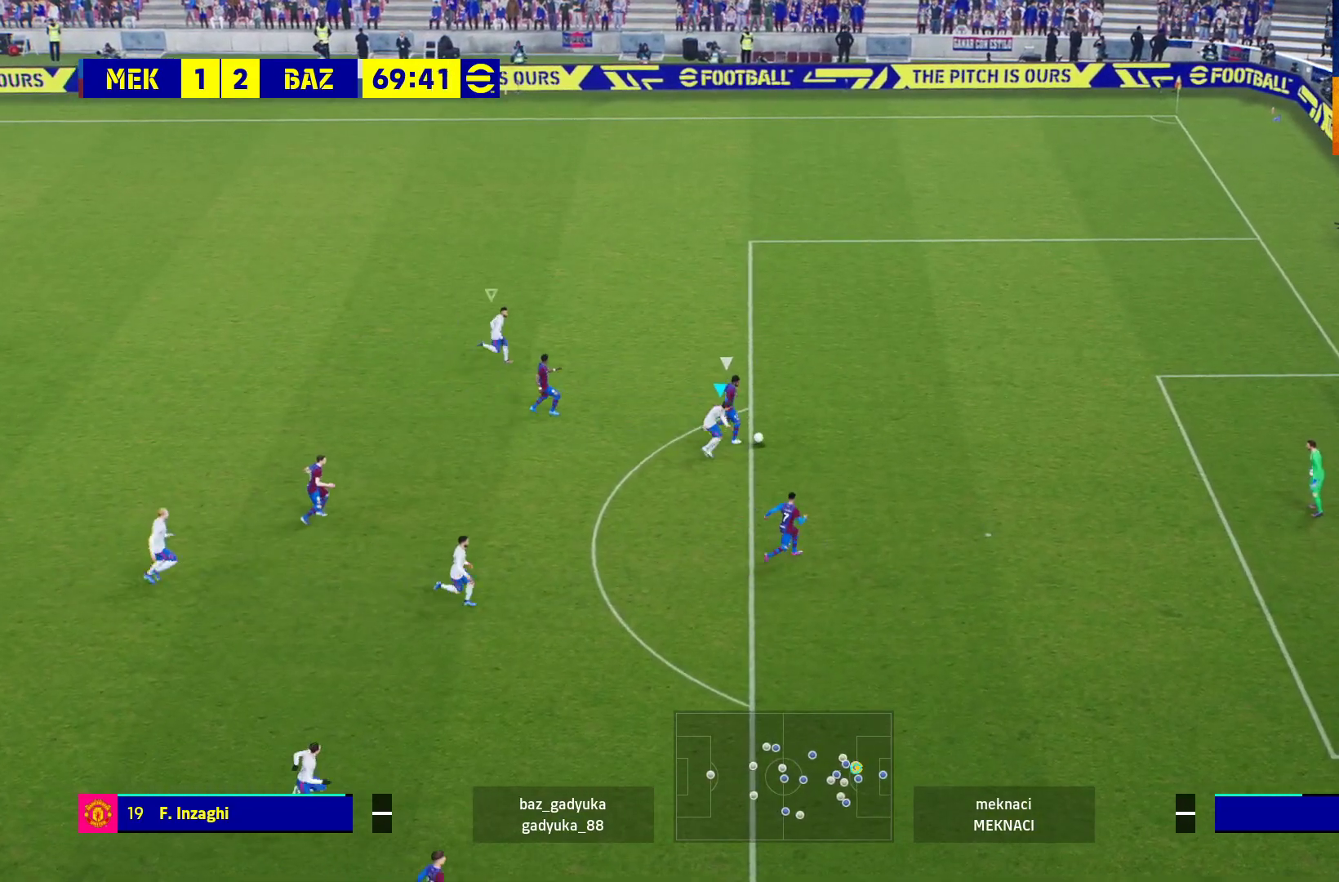
{"buttons": ["R1", "L3"], "left_stick": "right", "right_stick": "center", "events": [[217, "L3", "up"], [467, "L3", "down"]]}
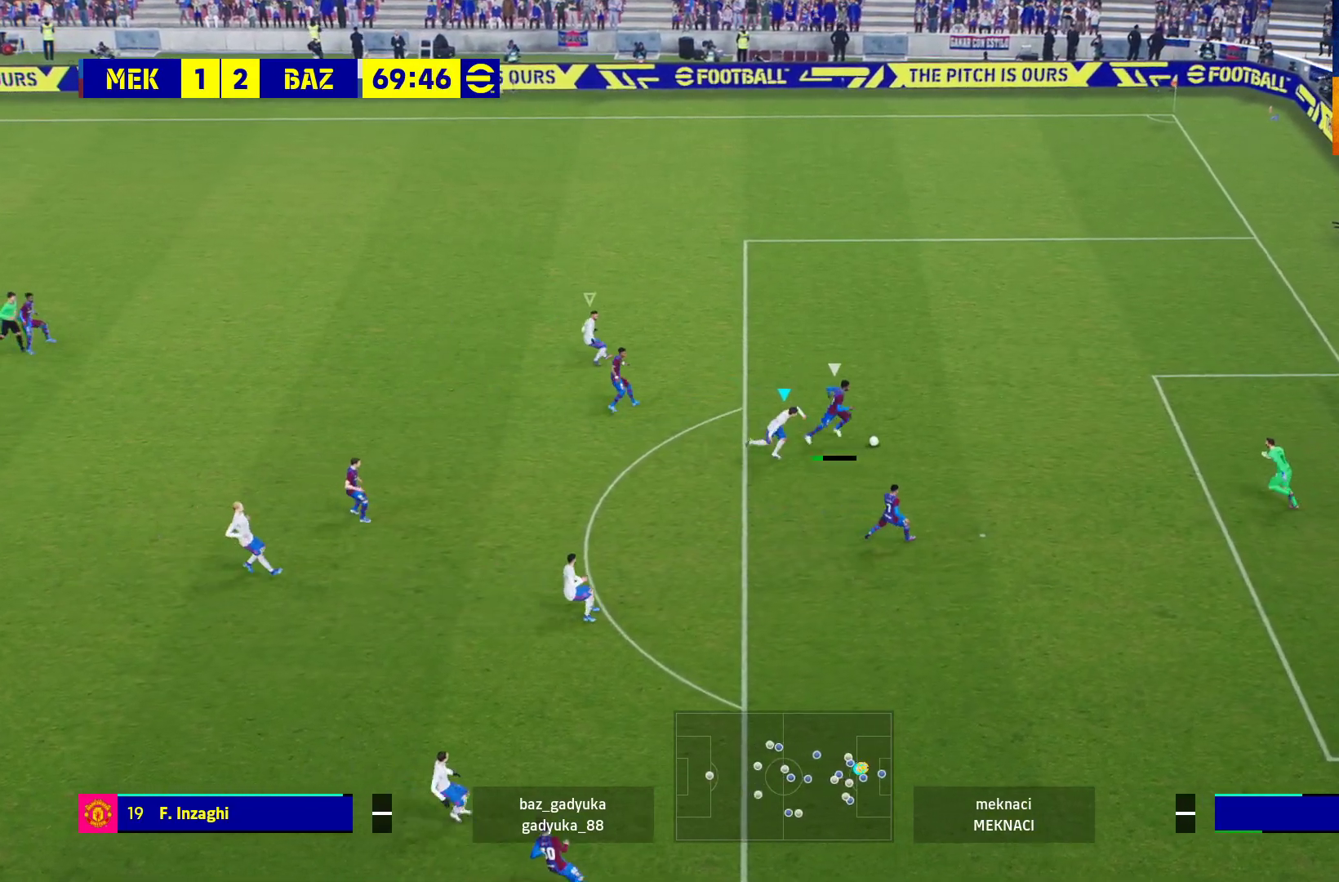
{"buttons": ["A", "L2", "R1", "L3"], "left_stick": "right", "right_stick": "center", "events": [[167, "L2", "down"], [500, "A", "down"]]}
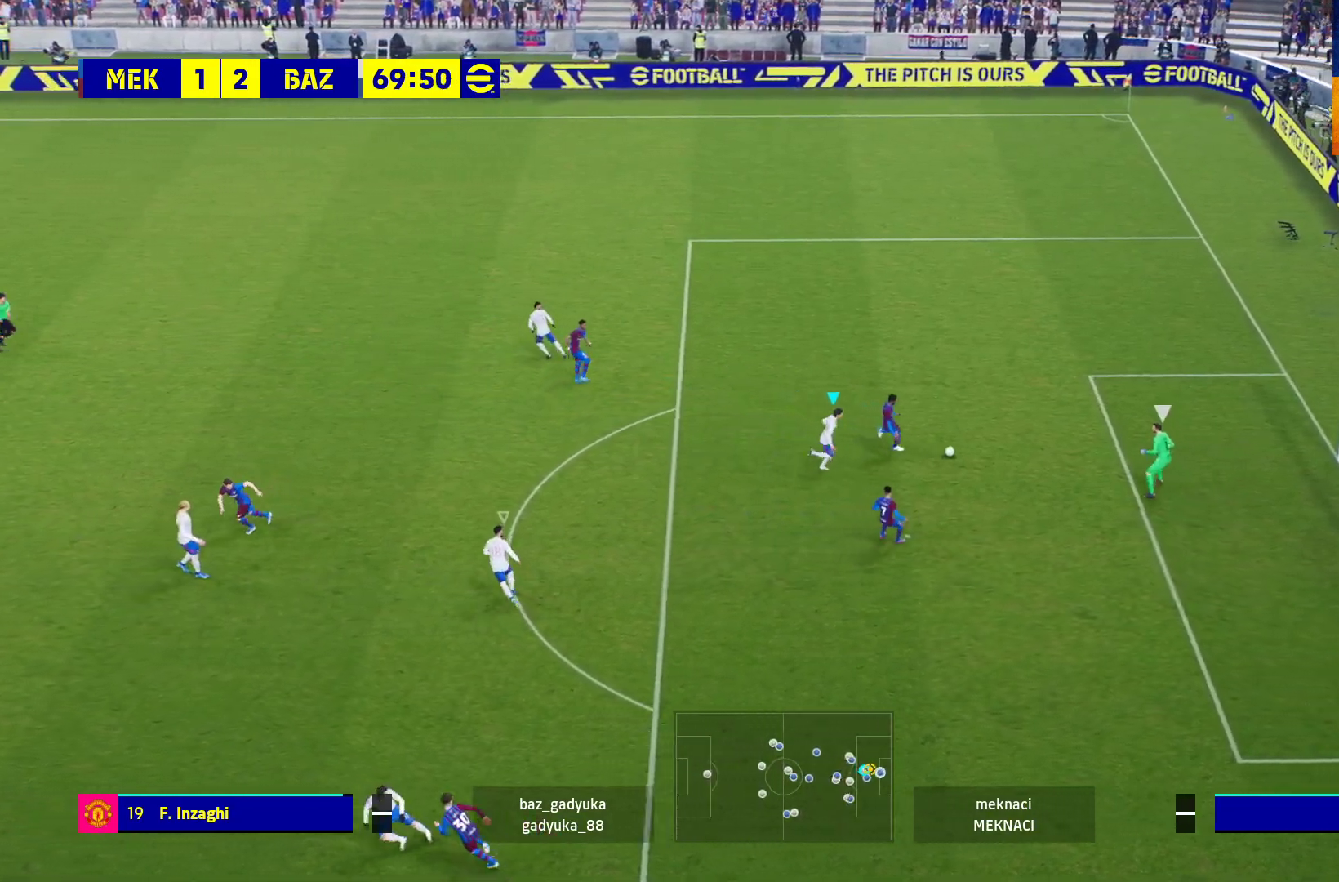
{"buttons": ["A", "L2", "R1", "L3"], "left_stick": "right", "right_stick": "center", "events": []}
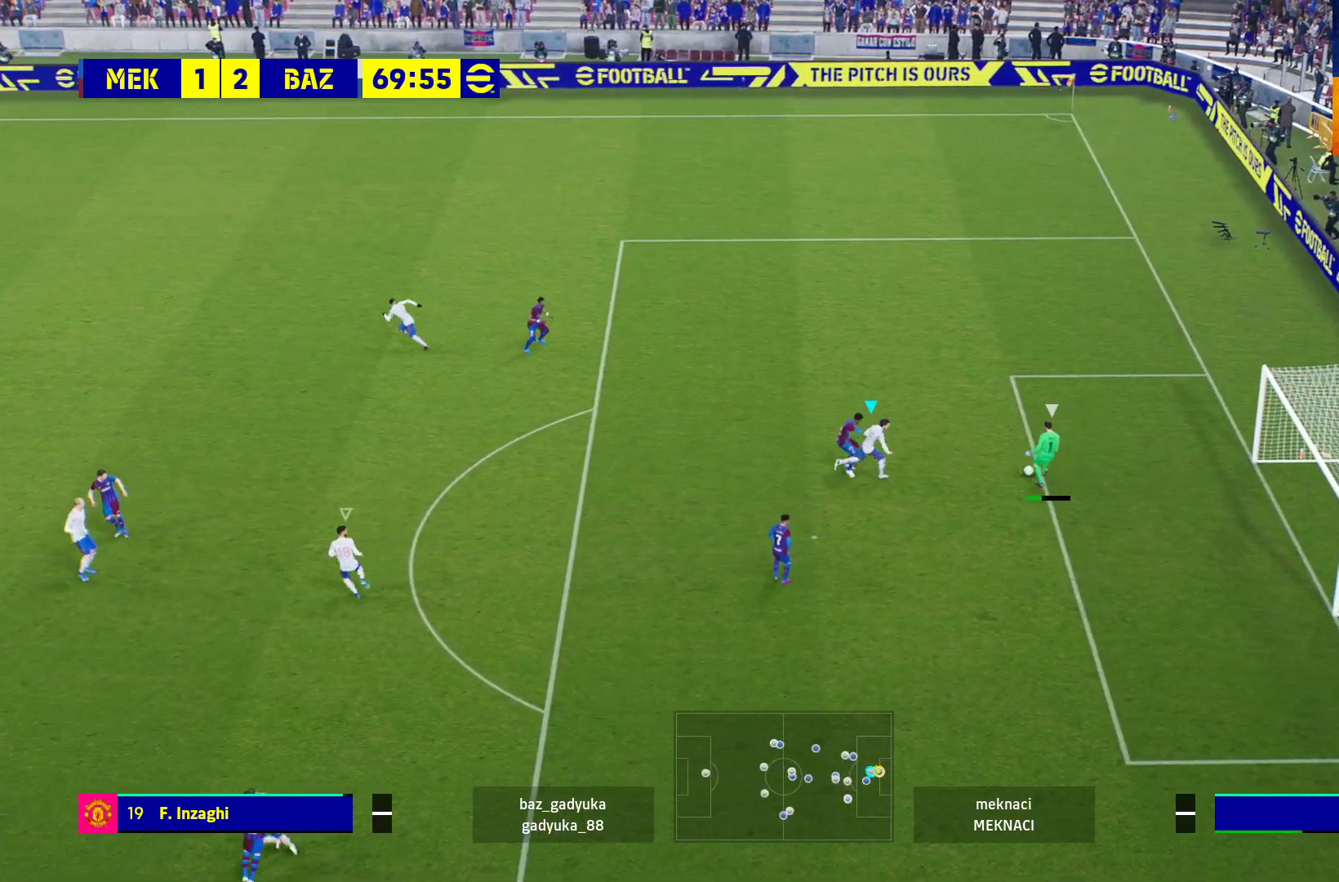
{"buttons": ["L2", "R1"], "left_stick": "right", "right_stick": "center", "events": [[300, "L3", "up"], [483, "A", "up"]]}
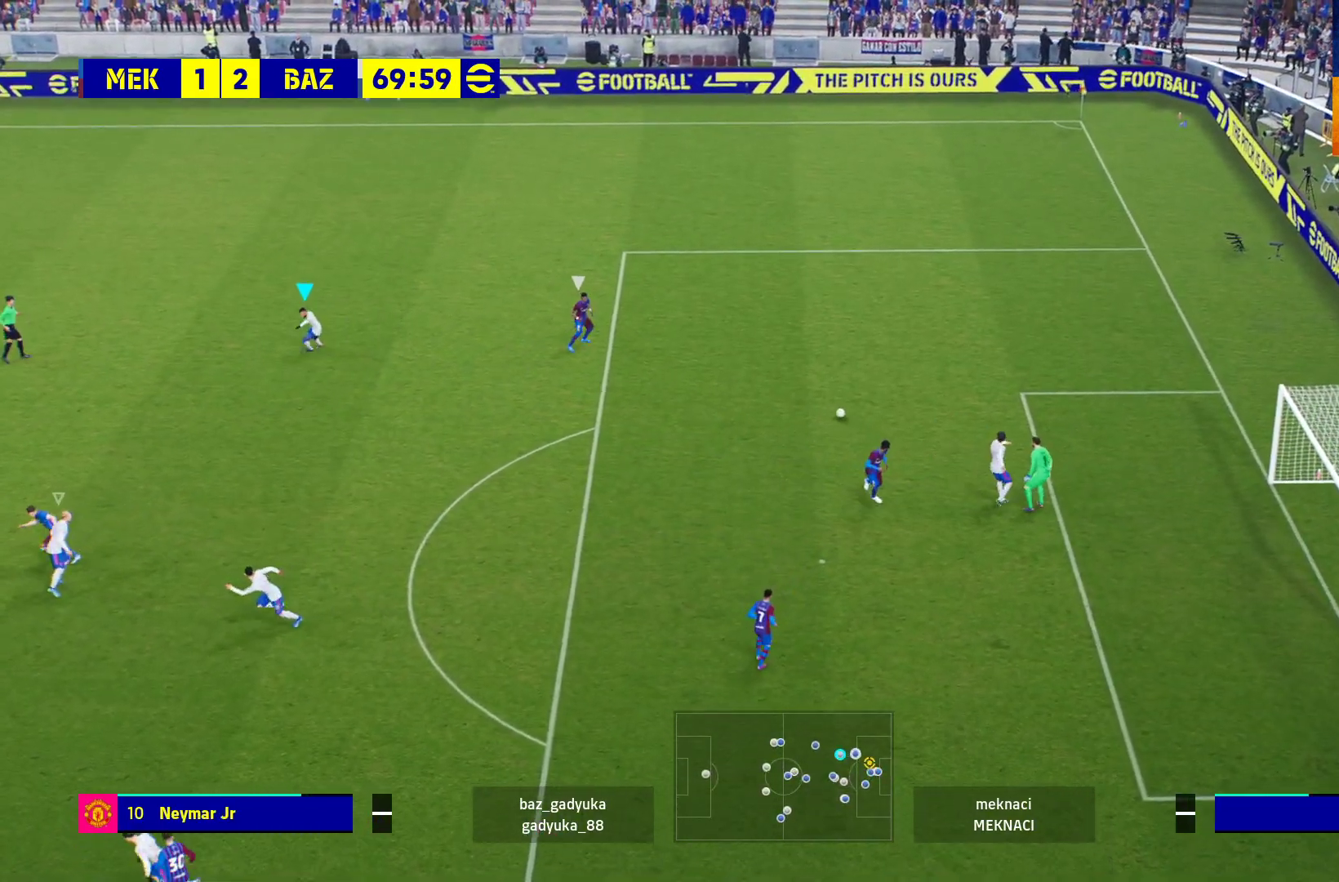
{"buttons": ["L2", "R1"], "left_stick": "right", "right_stick": "center", "events": [[317, "L3", "down"], [450, "L3", "up"]]}
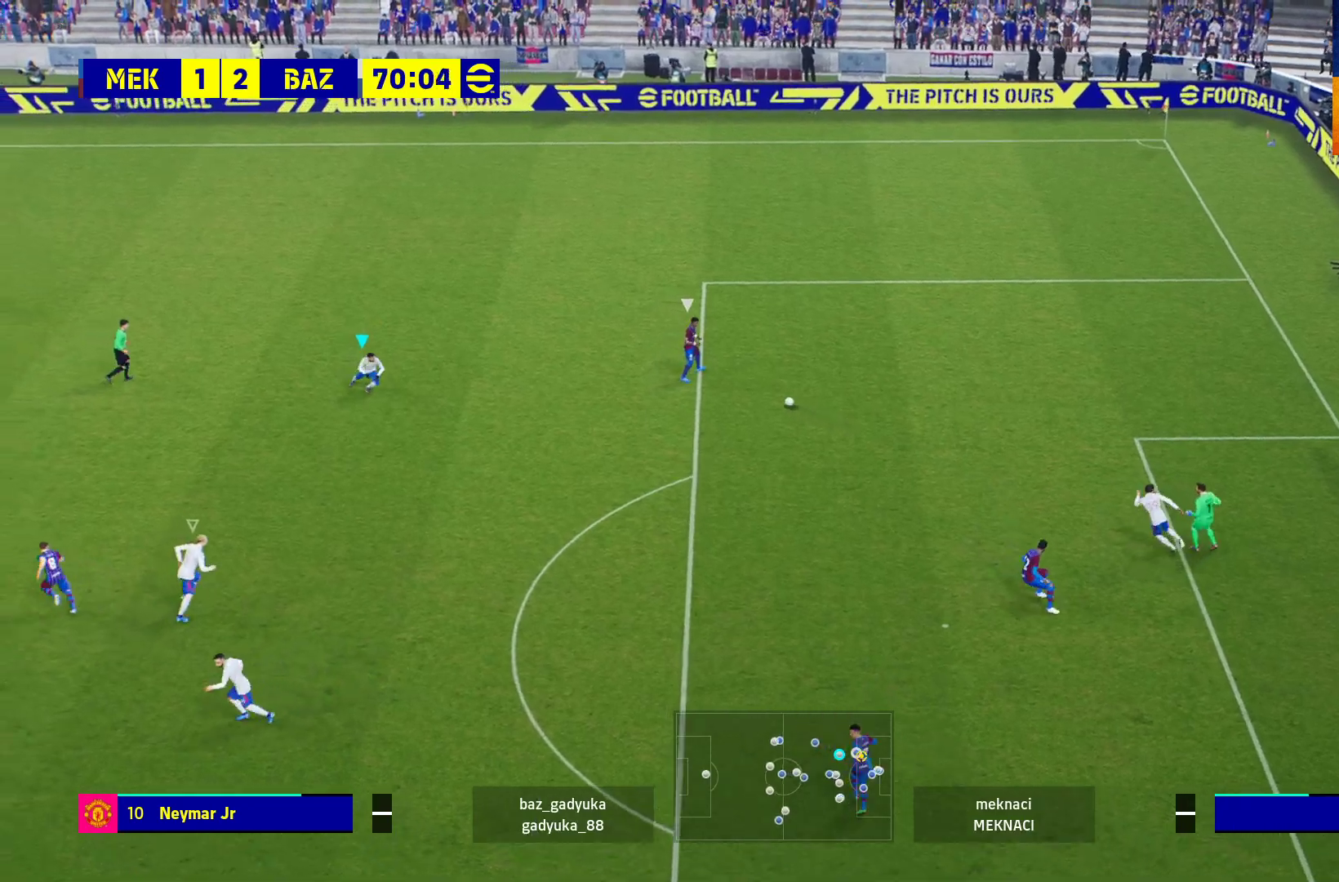
{"buttons": ["L2"], "left_stick": "up-right", "right_stick": "center", "events": [[33, "left_stick", "up-right"], [150, "R1", "up"]]}
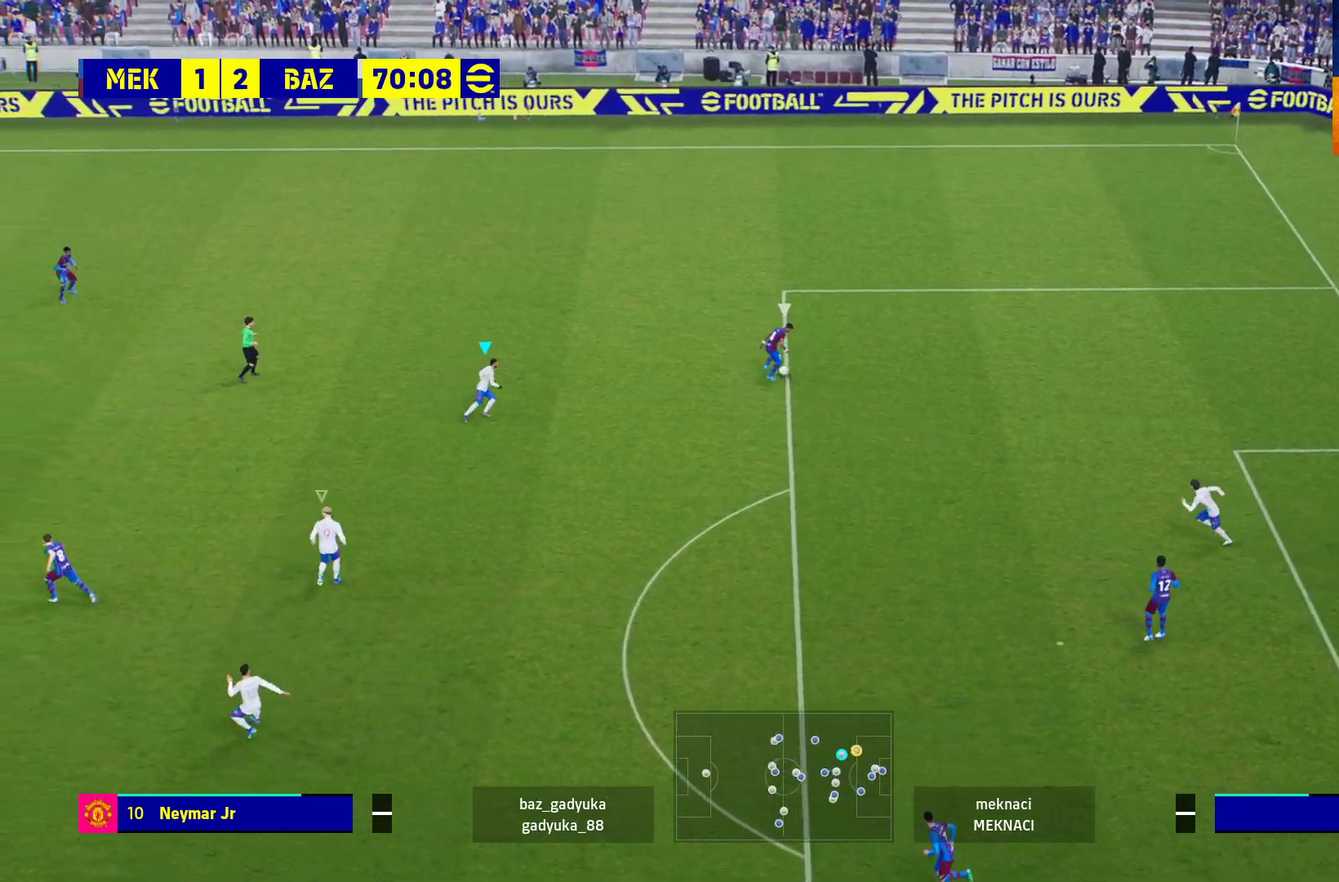
{"buttons": ["L2", "R1"], "left_stick": "up-left", "right_stick": "center", "events": [[17, "left_stick", "up"], [167, "R1", "down"], [317, "left_stick", "up-left"]]}
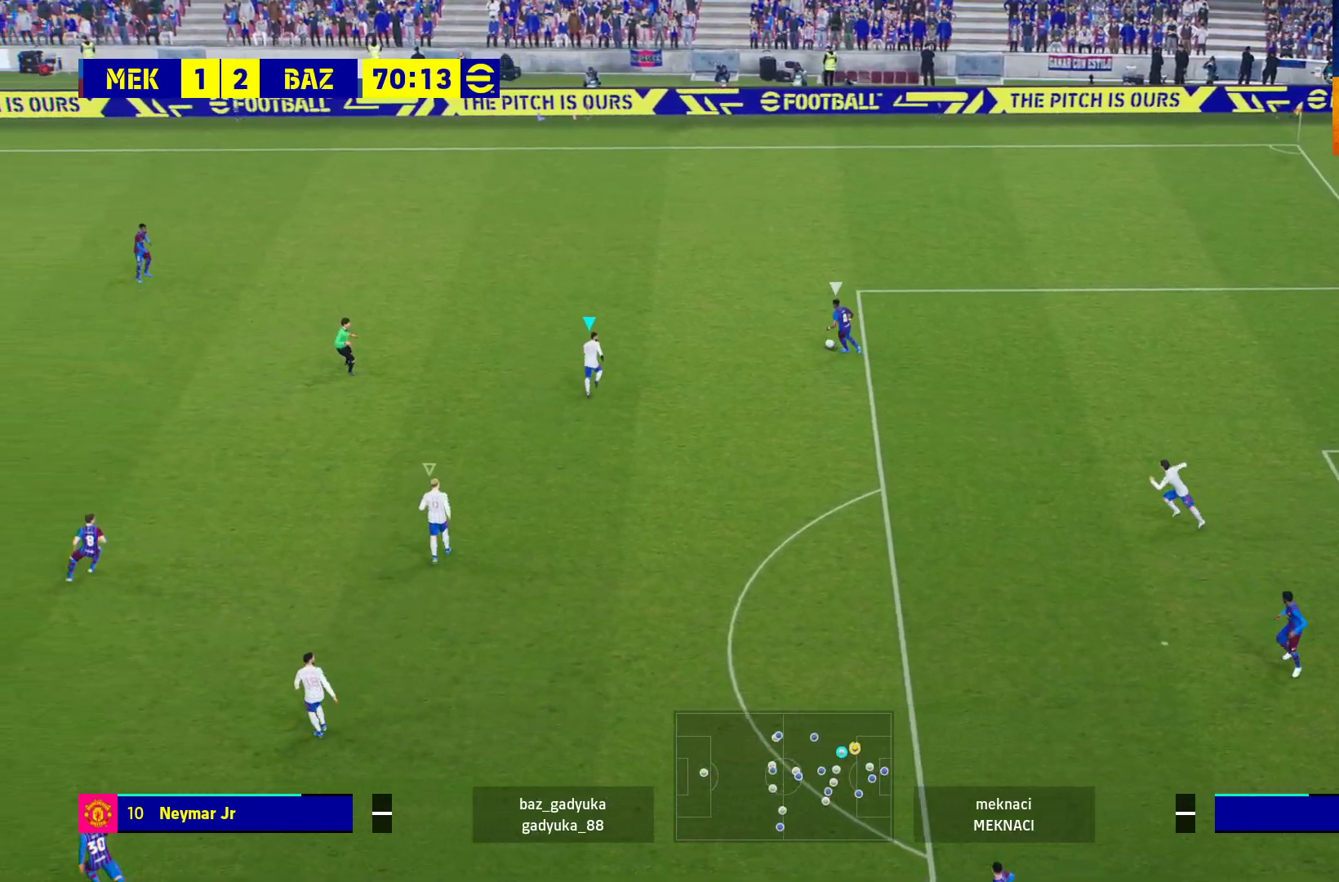
{"buttons": ["R1"], "left_stick": "up-left", "right_stick": "center", "events": [[67, "L2", "up"]]}
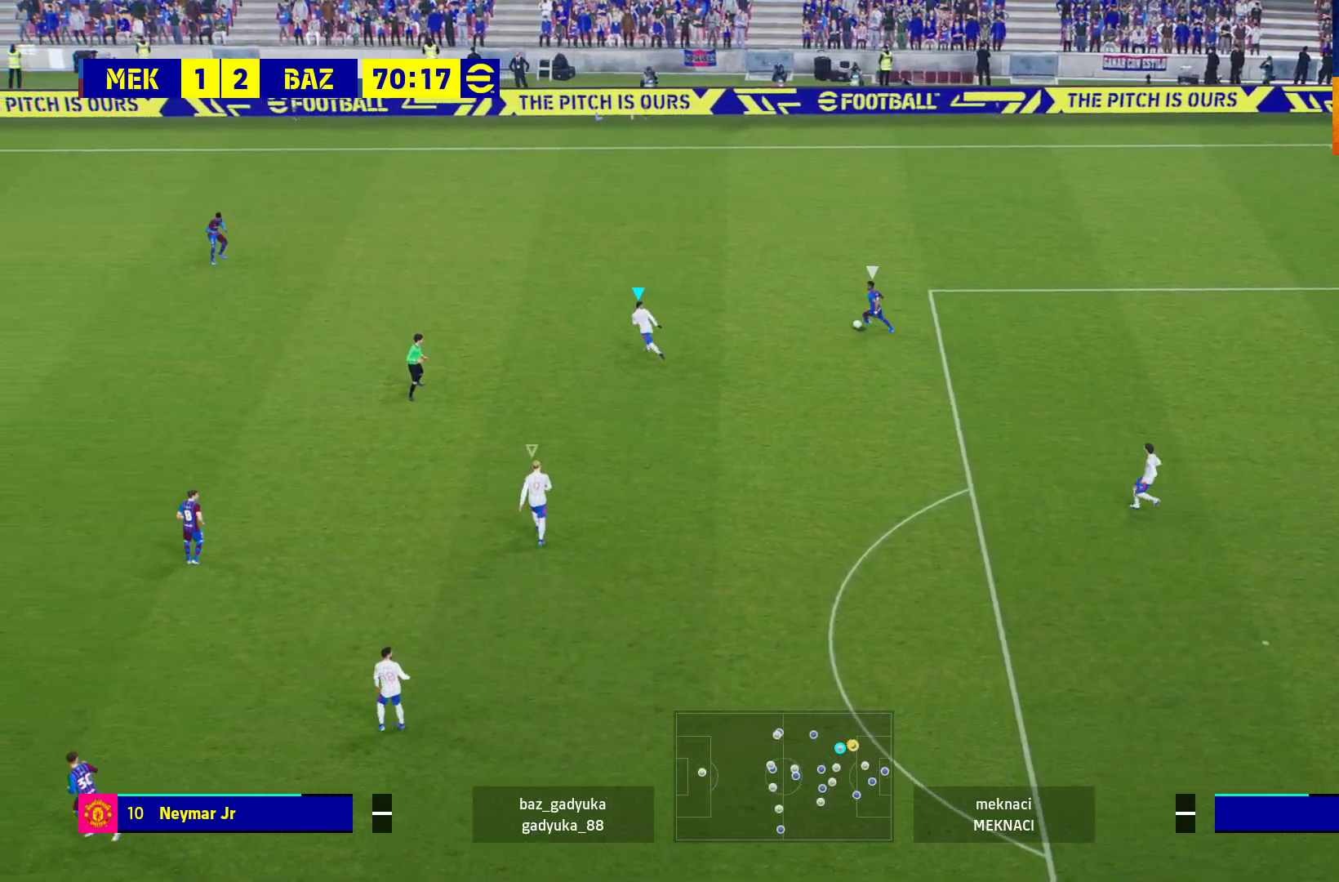
{"buttons": ["R1"], "left_stick": "up-left", "right_stick": "center", "events": []}
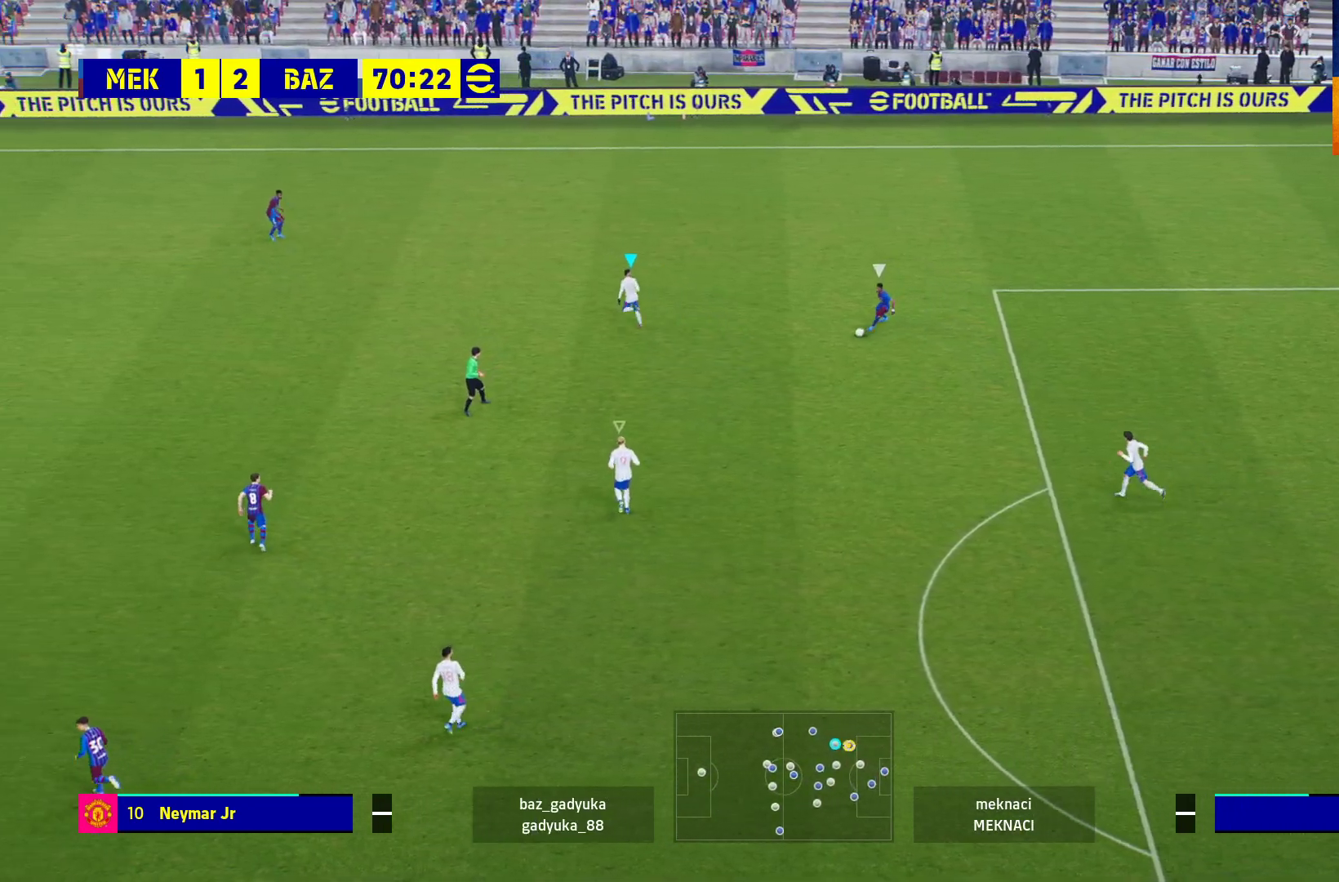
{"buttons": ["R1"], "left_stick": "up-left", "right_stick": "center", "events": [[200, "L1", "down"], [350, "L1", "up"]]}
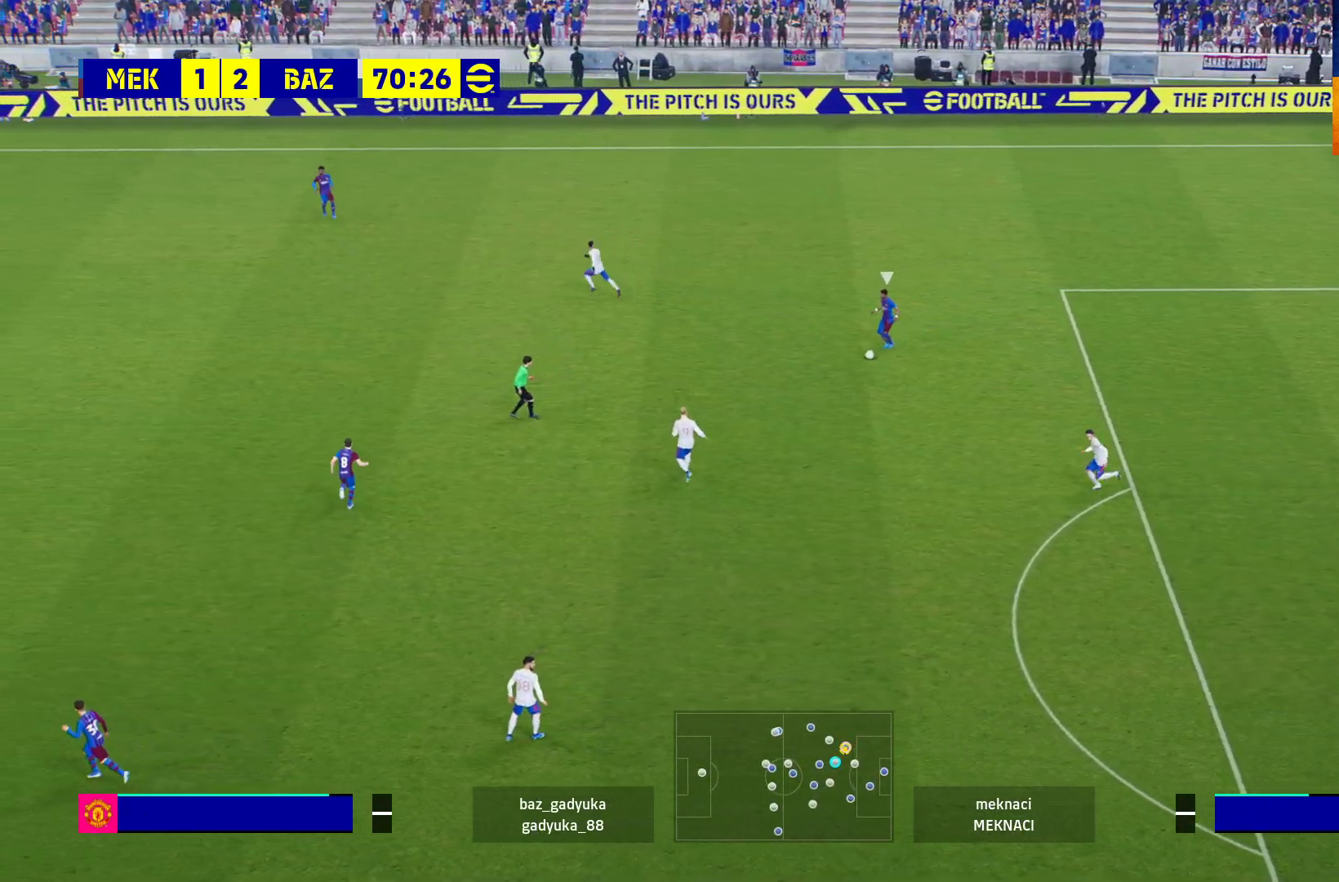
{"buttons": ["R1"], "left_stick": "up-left", "right_stick": "center", "events": []}